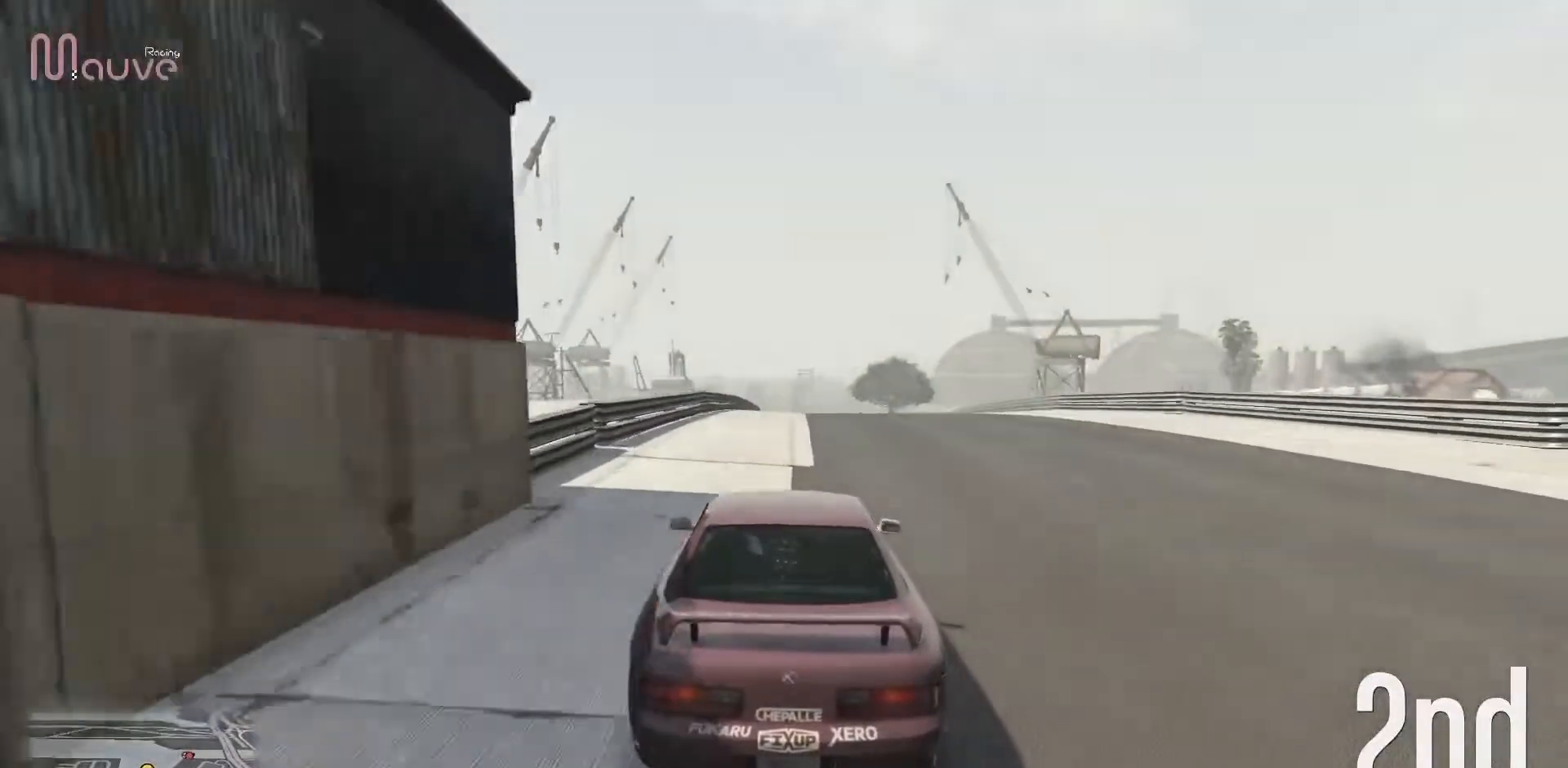
Gameplay with a controller (Xbox layout); each line is a JSON object with the inputs held at the frame after it. "events" lists button and stick changes between this image and that frame as [ms after this image, input, new state], when the widget could be followed in between. Not read: DPAD_DOWN DPAD_LEFT DPAD_RIGHT DPAD_UP R3 right_stick.
{"buttons": ["R2"], "left_stick": "center", "events": []}
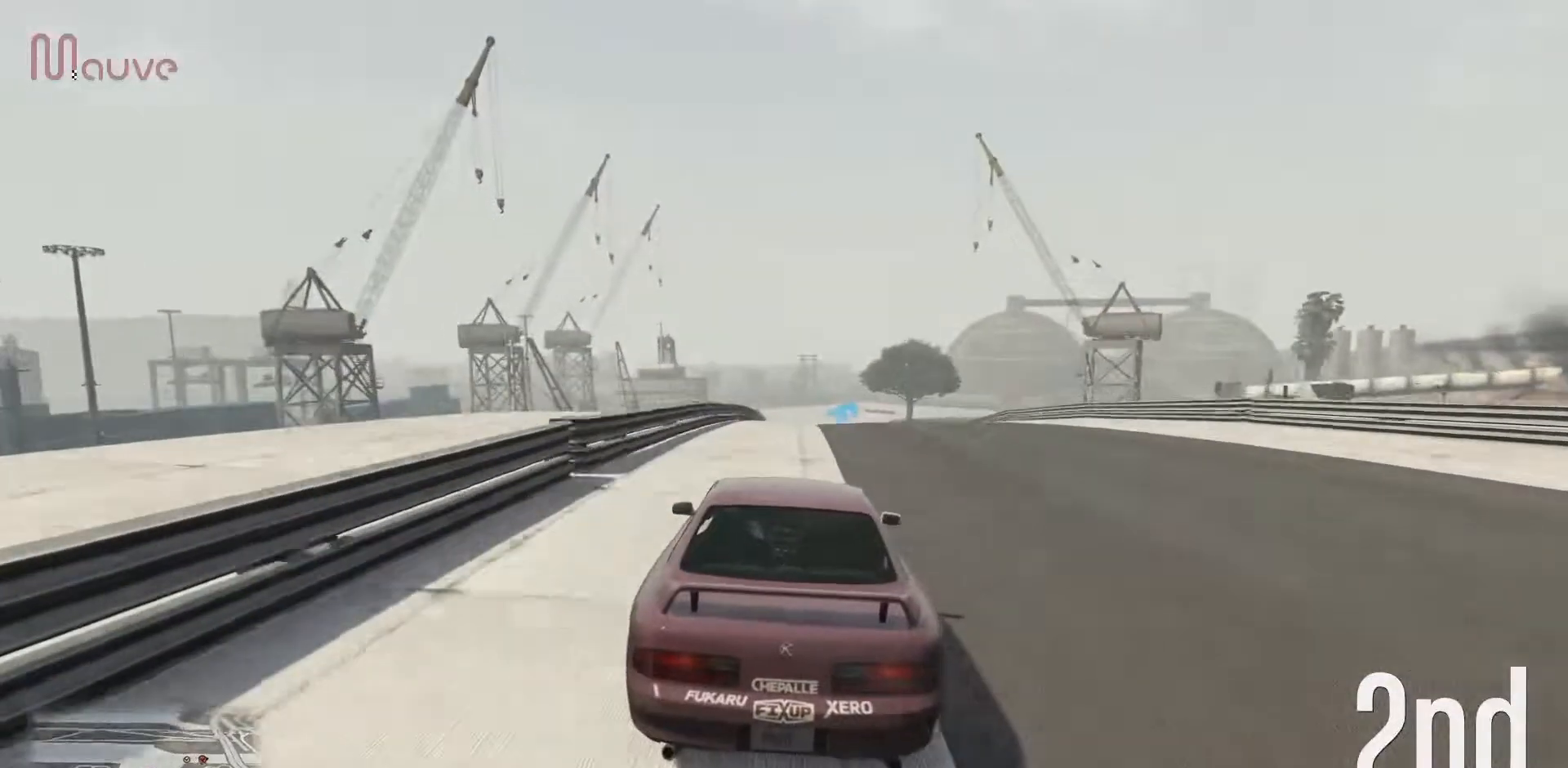
{"buttons": ["R2"], "left_stick": "center", "events": []}
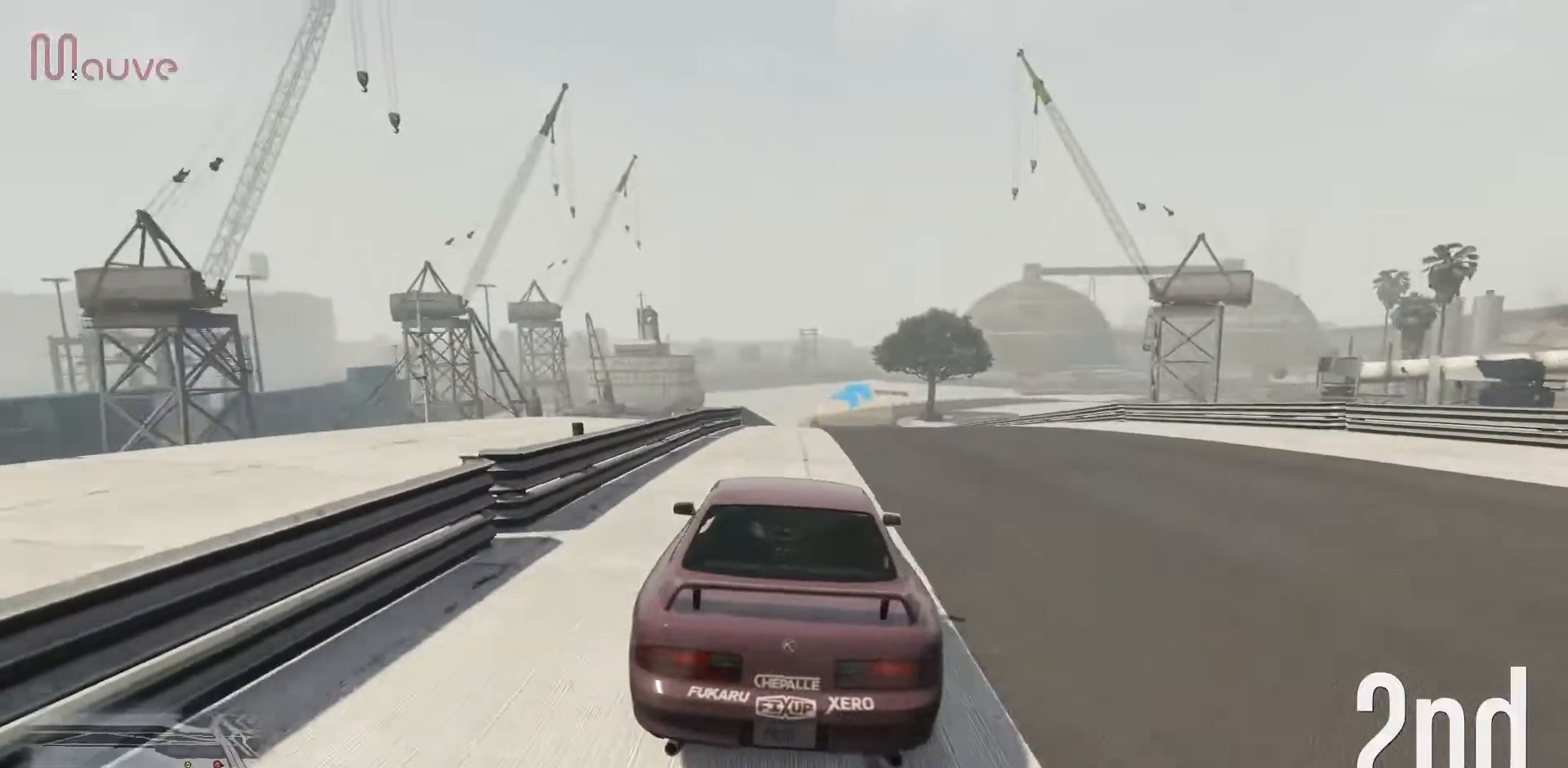
{"buttons": ["R2"], "left_stick": "center", "events": []}
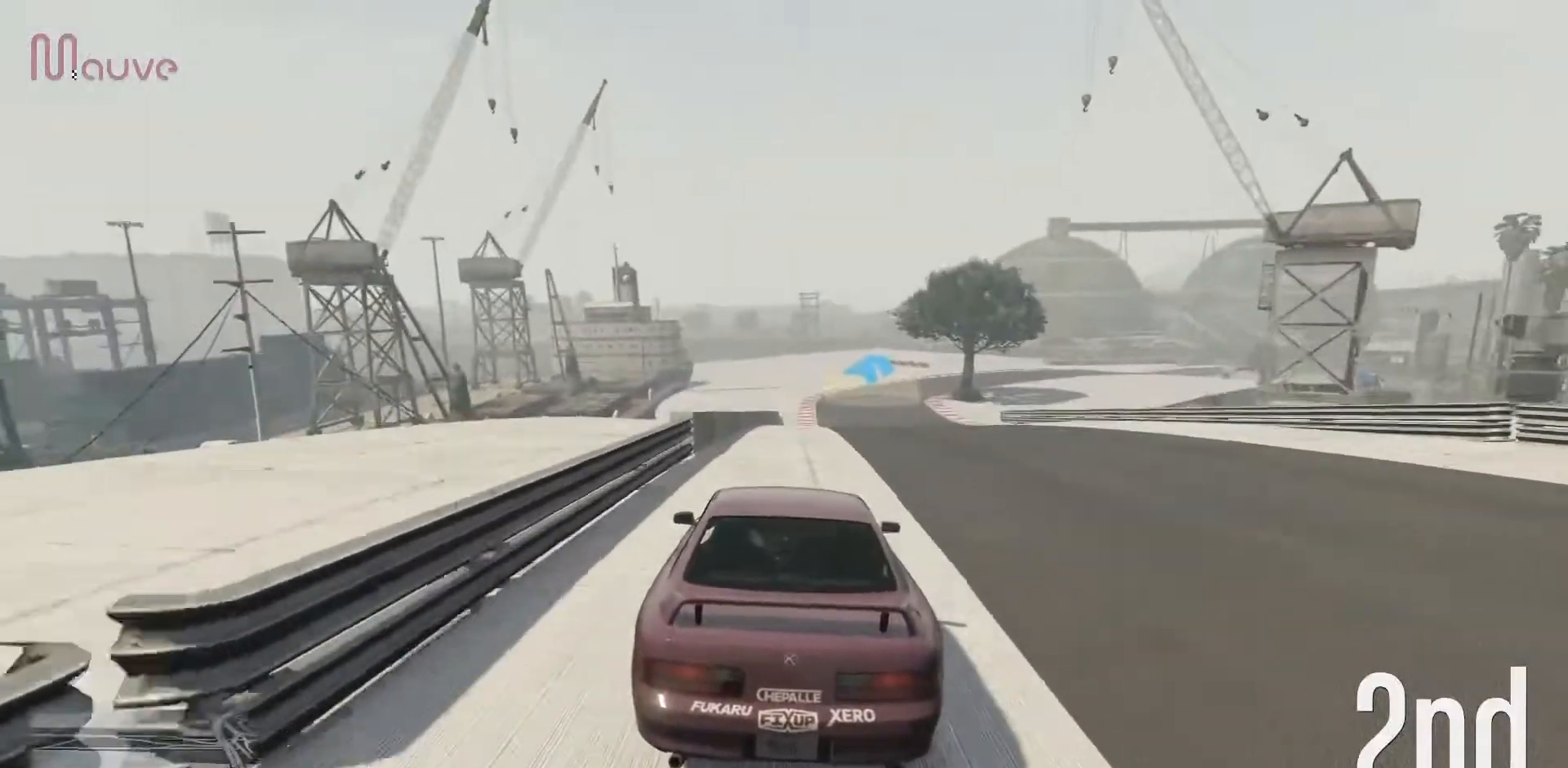
{"buttons": ["R2"], "left_stick": "center", "events": [[300, "left_stick", "right"], [450, "left_stick", "center"]]}
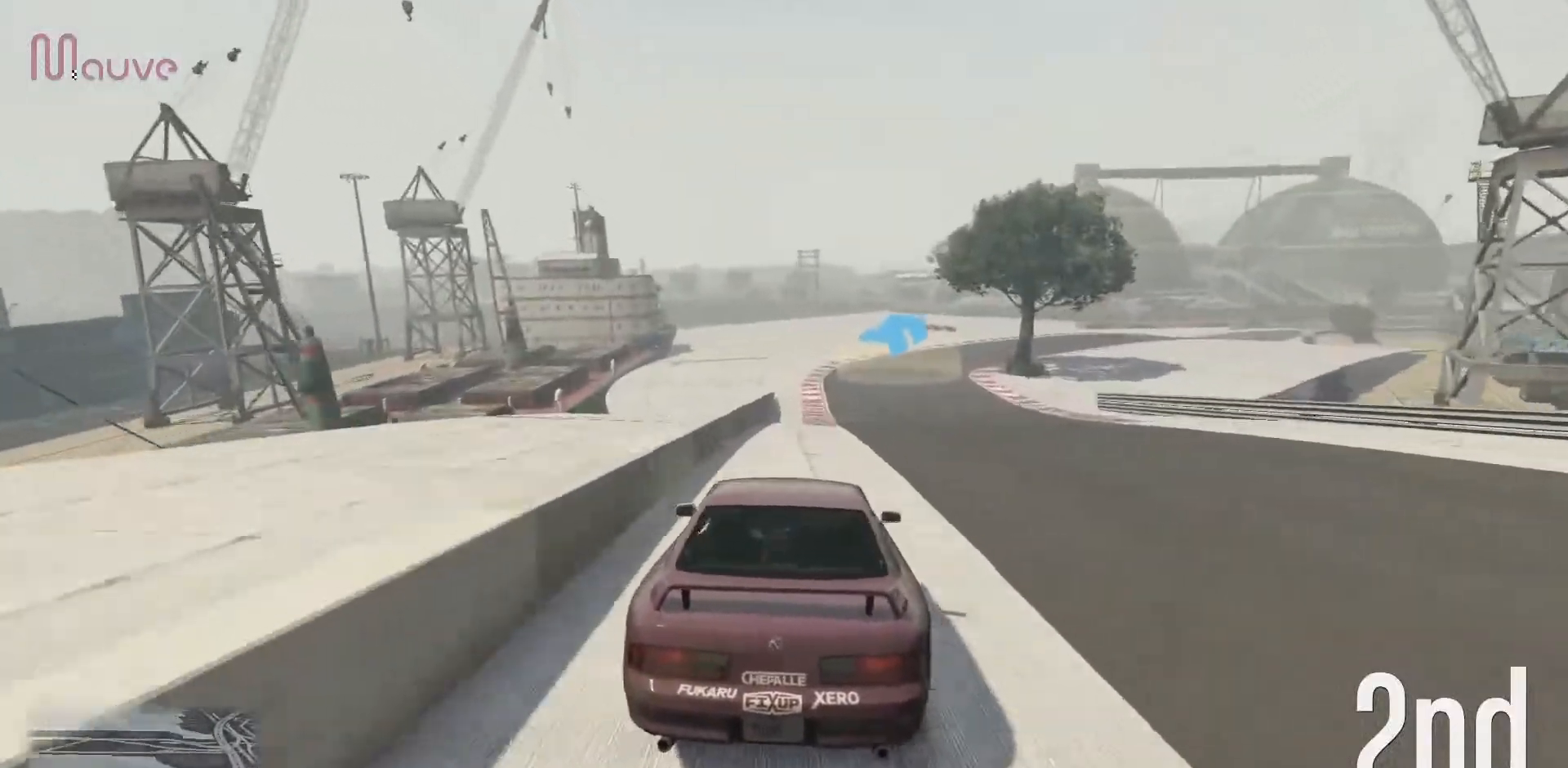
{"buttons": ["R2"], "left_stick": "right", "events": [[117, "left_stick", "right"], [300, "left_stick", "center"], [417, "left_stick", "right"]]}
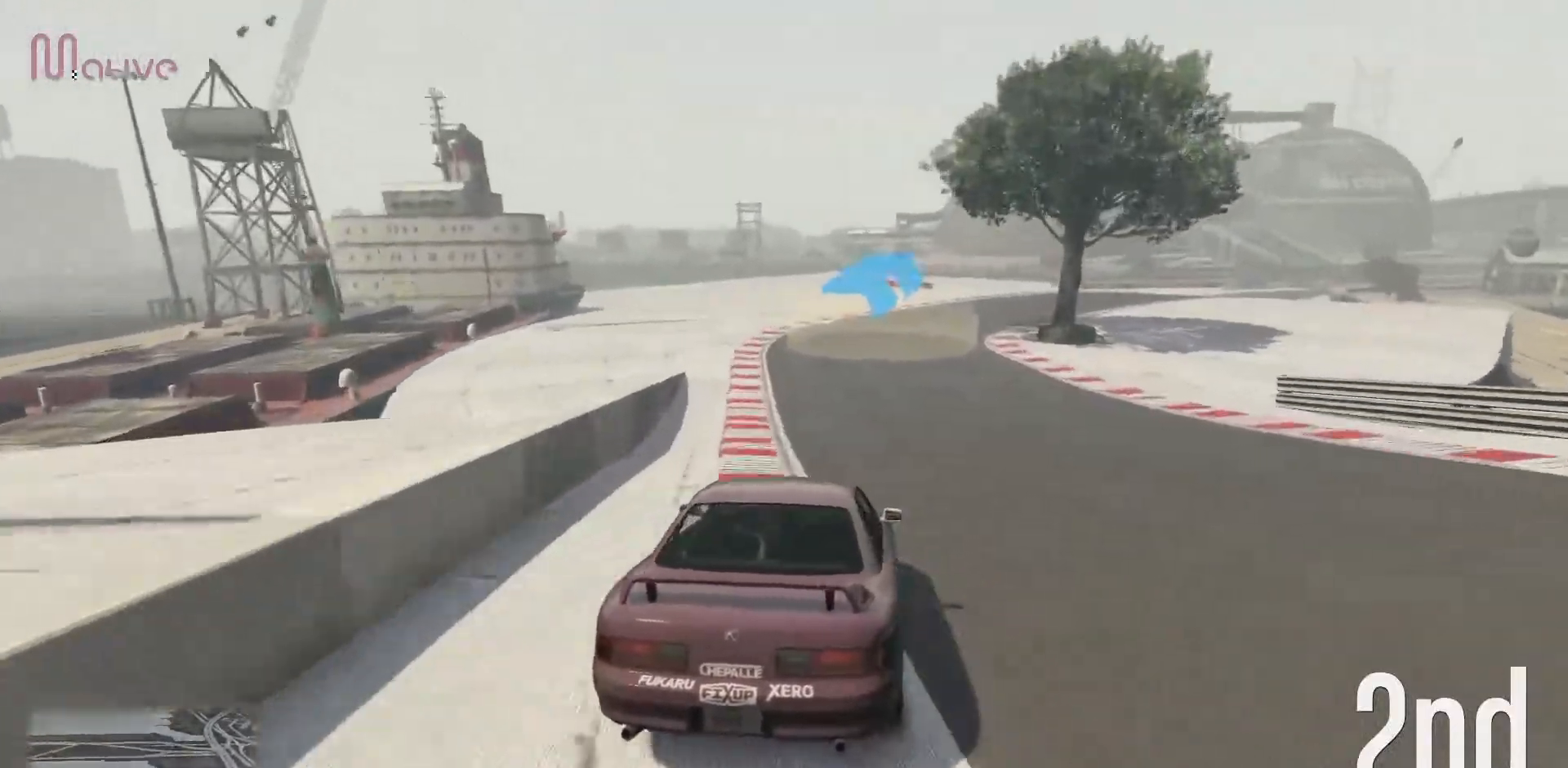
{"buttons": ["R2"], "left_stick": "right", "events": [[83, "left_stick", "center"], [183, "left_stick", "right"], [333, "left_stick", "center"], [450, "left_stick", "right"]]}
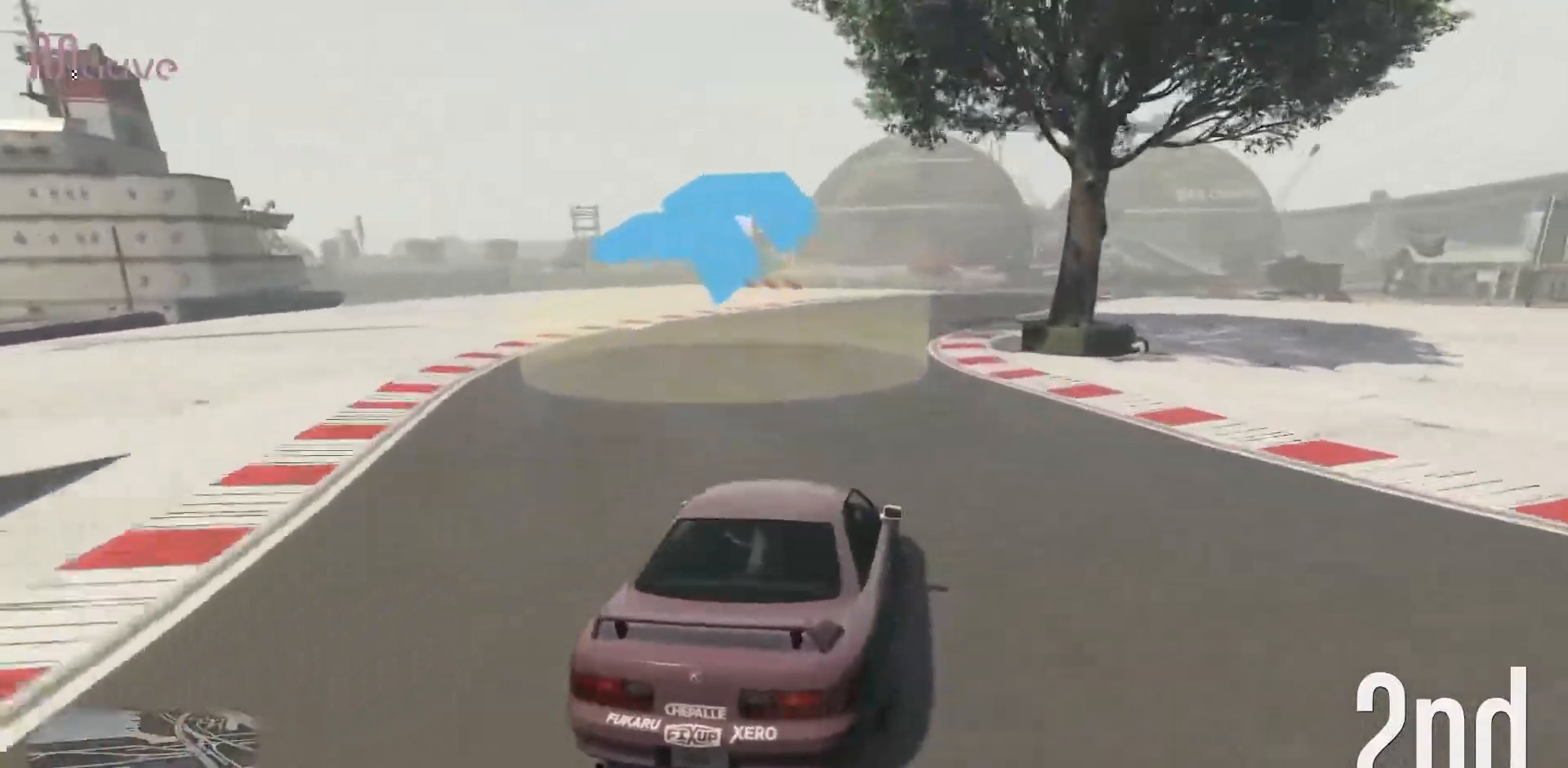
{"buttons": ["R2"], "left_stick": "center", "events": [[100, "left_stick", "center"], [367, "left_stick", "right"], [483, "left_stick", "center"]]}
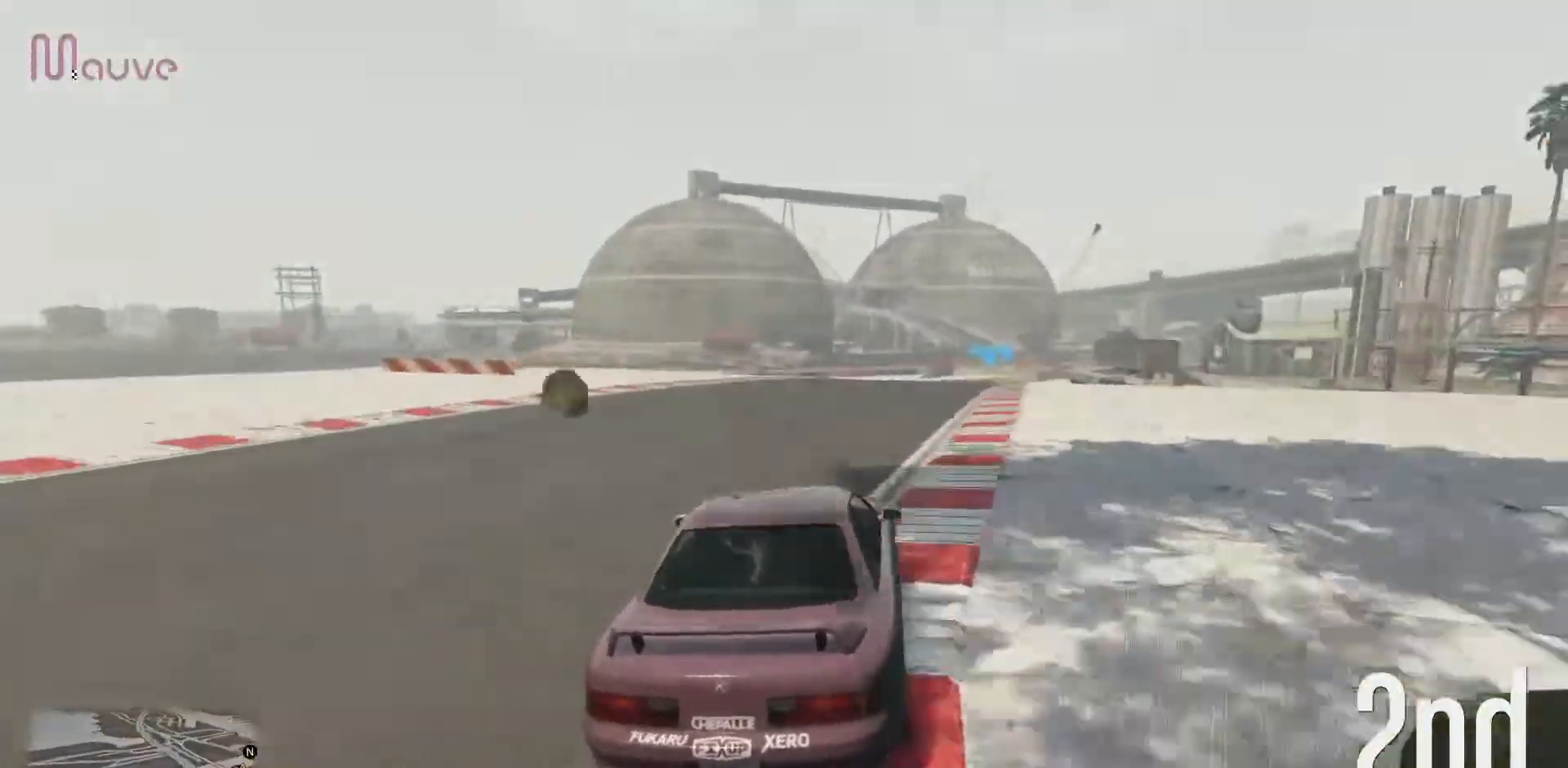
{"buttons": ["R2"], "left_stick": "center", "events": [[183, "left_stick", "right"], [317, "left_stick", "center"]]}
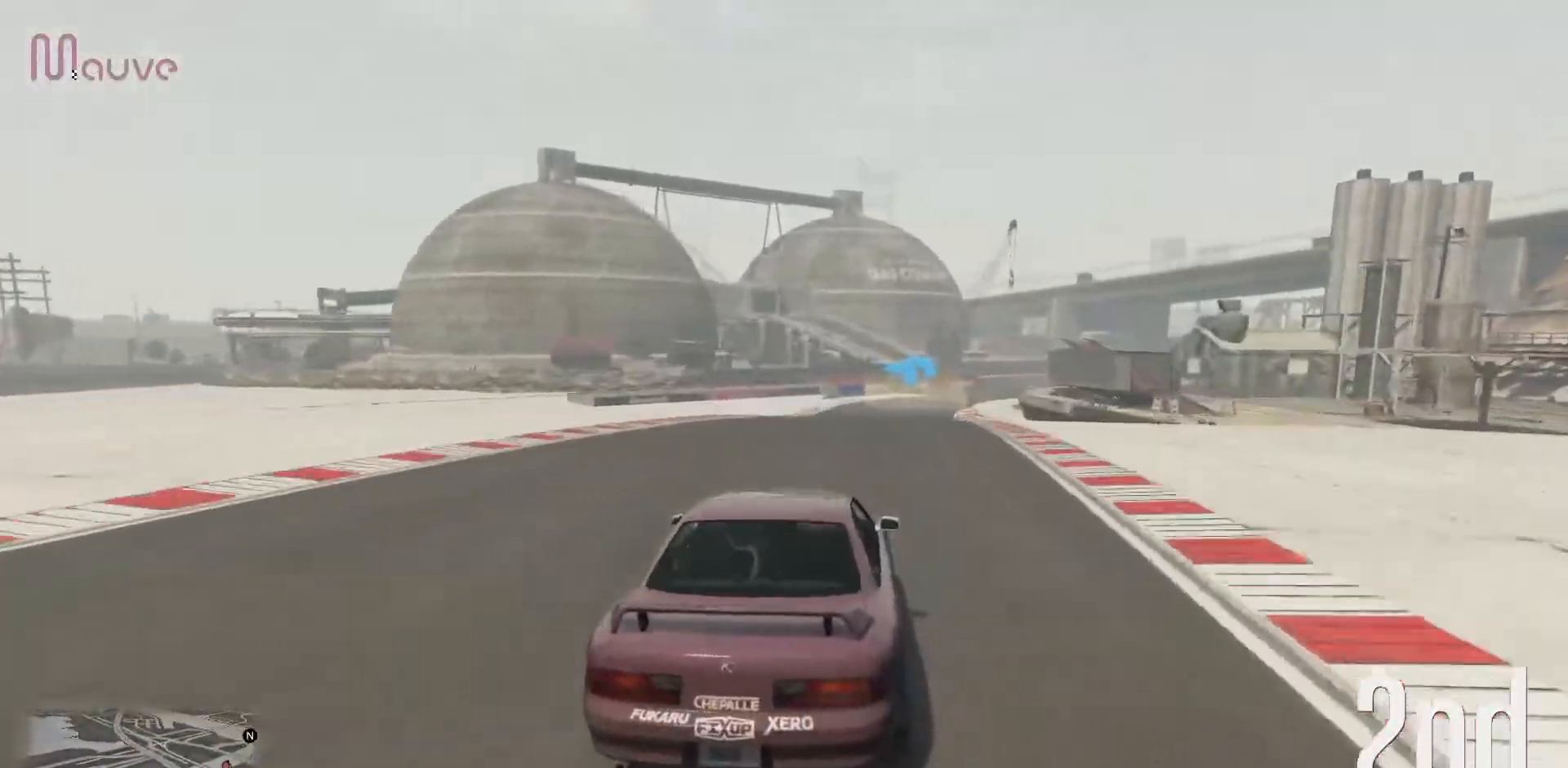
{"buttons": ["R2"], "left_stick": "right", "events": [[133, "left_stick", "right"], [283, "left_stick", "center"], [400, "left_stick", "right"]]}
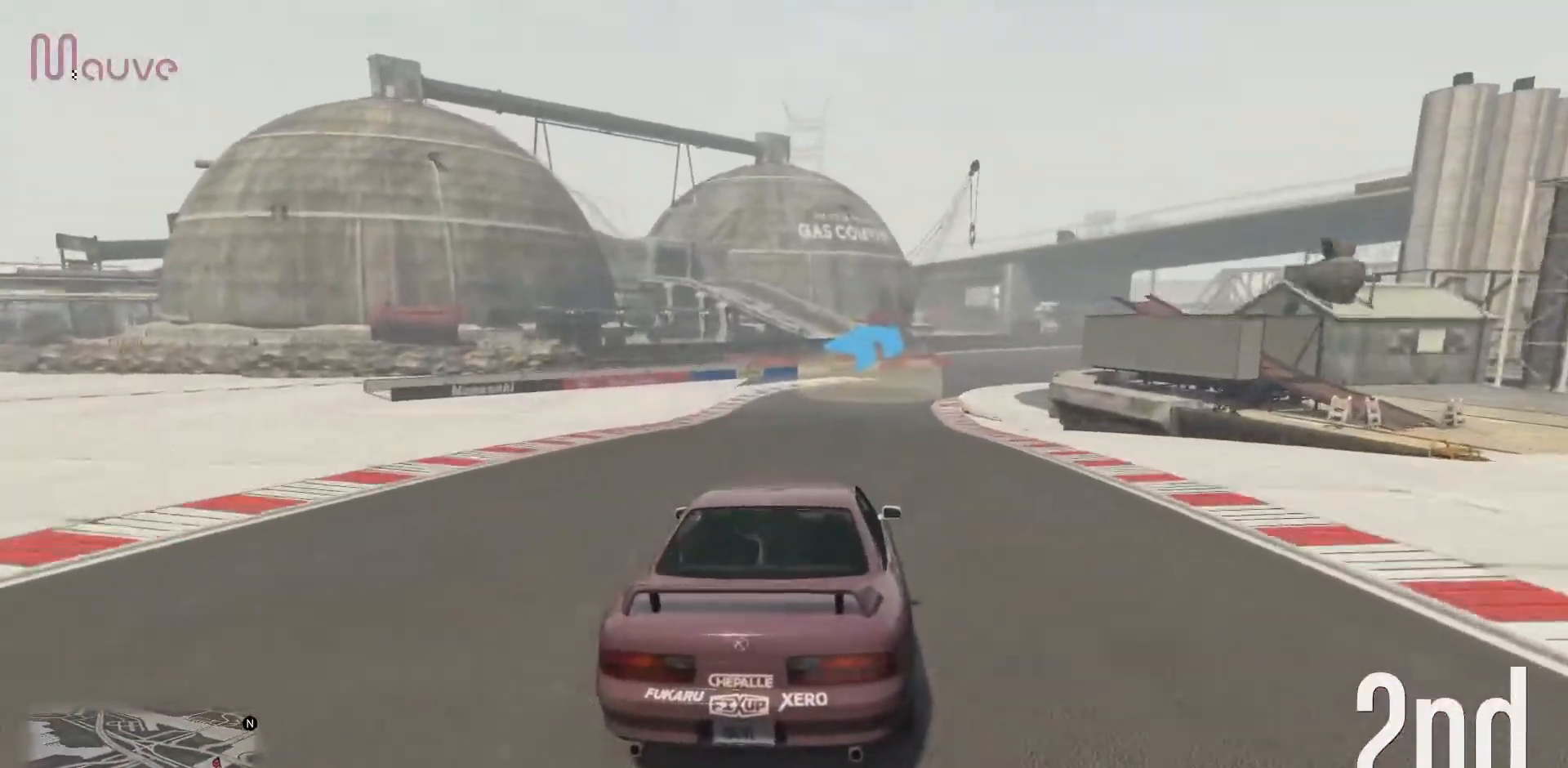
{"buttons": ["R2"], "left_stick": "right", "events": [[67, "left_stick", "center"], [167, "left_stick", "right"], [350, "left_stick", "center"], [433, "left_stick", "right"]]}
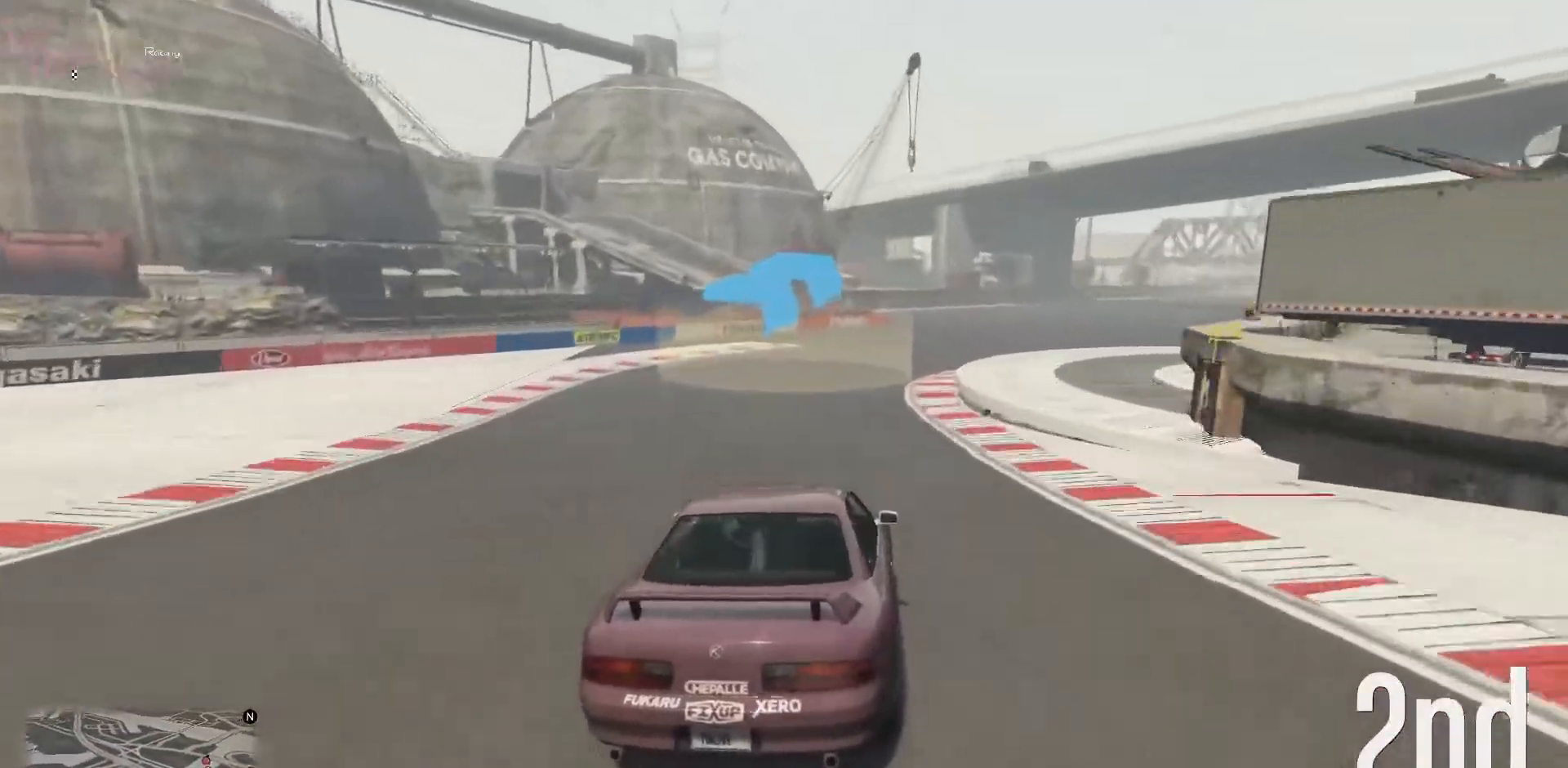
{"buttons": ["R2"], "left_stick": "right", "events": [[100, "left_stick", "center"], [183, "left_stick", "right"], [333, "left_stick", "center"], [500, "left_stick", "right"]]}
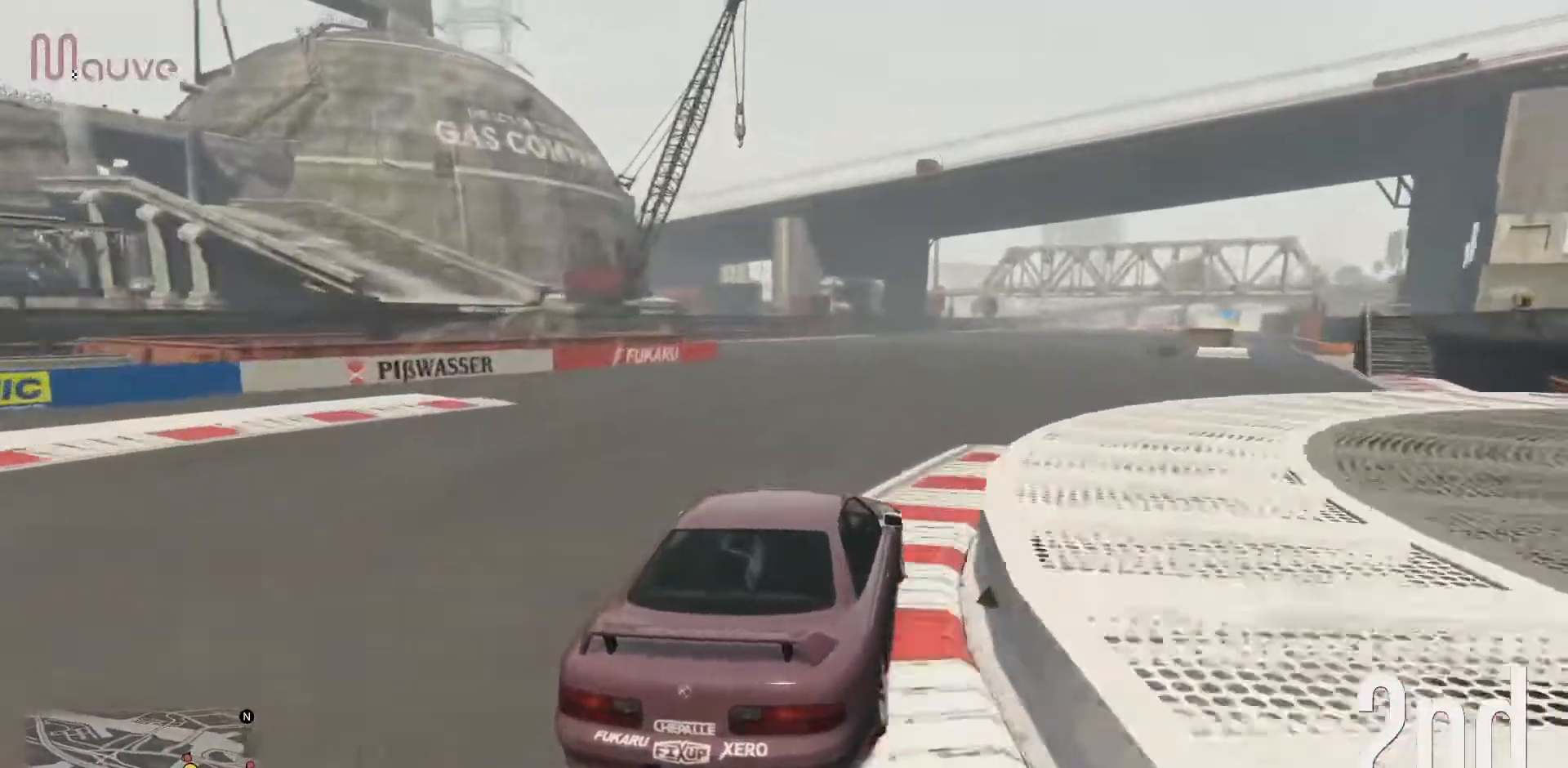
{"buttons": ["R2"], "left_stick": "center", "events": [[183, "left_stick", "center"], [333, "left_stick", "right"], [500, "left_stick", "center"]]}
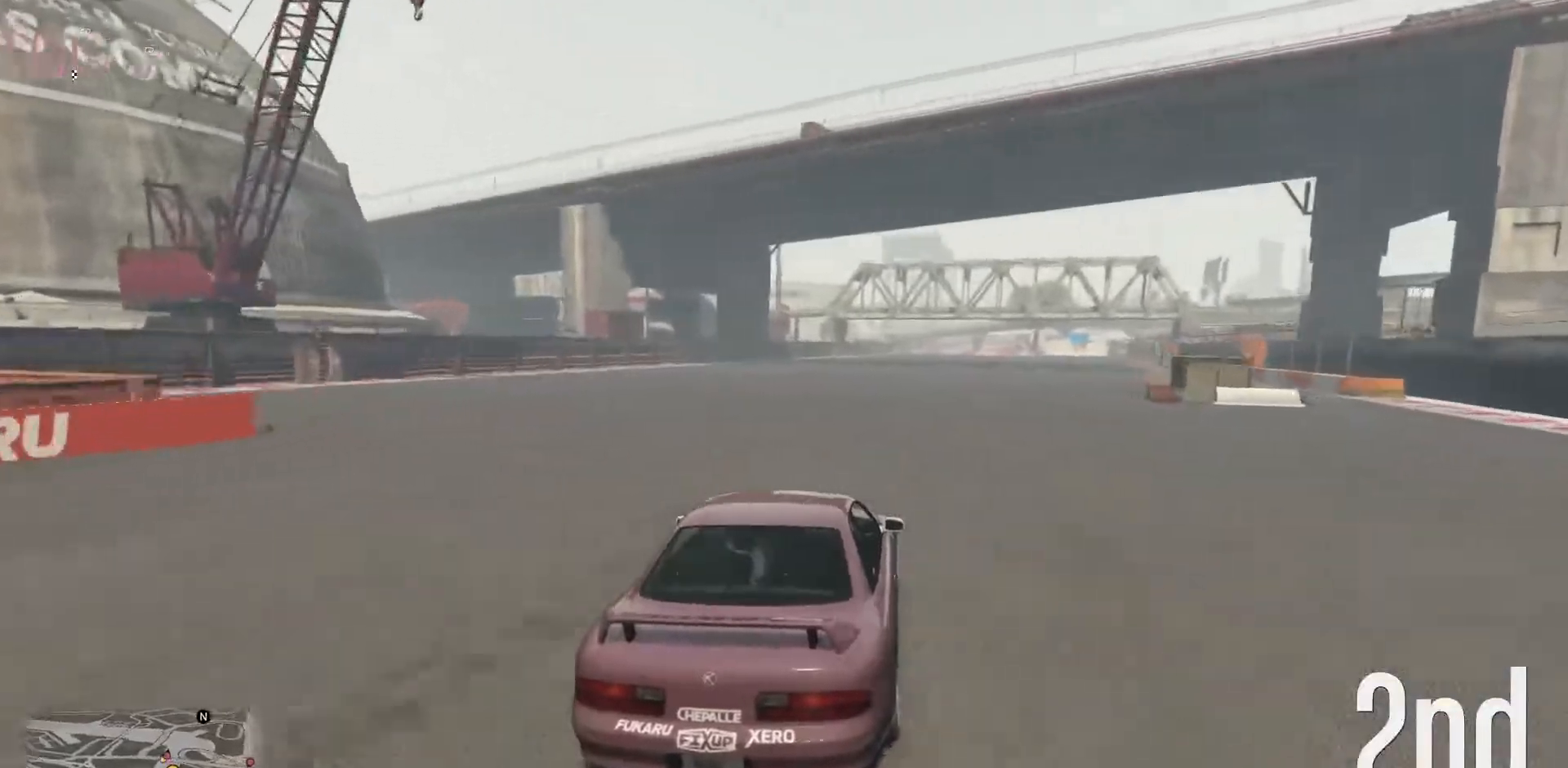
{"buttons": ["R2"], "left_stick": "right", "events": [[133, "left_stick", "right"], [267, "left_stick", "center"], [417, "left_stick", "right"]]}
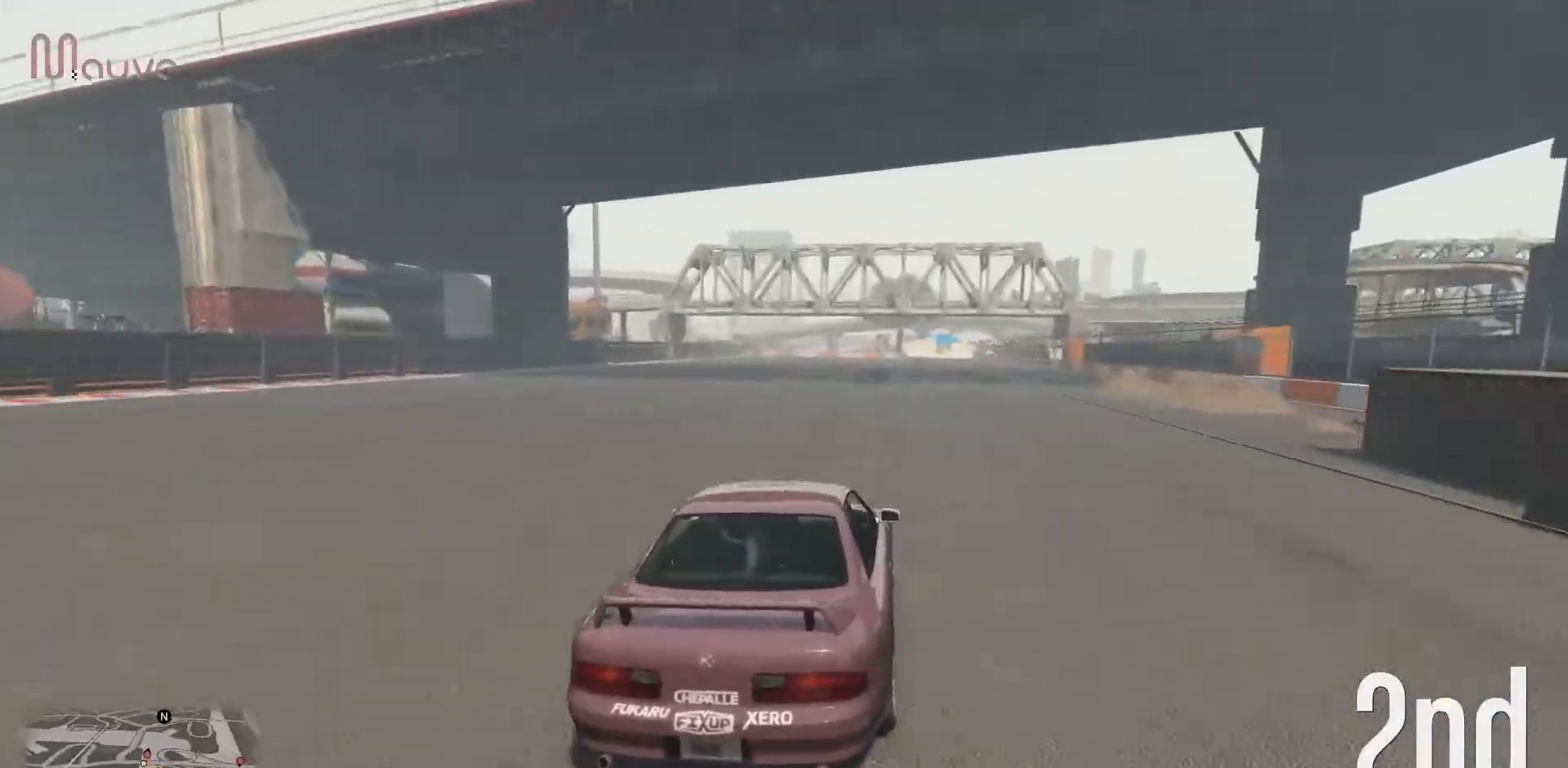
{"buttons": ["R2"], "left_stick": "center", "events": [[50, "left_stick", "center"], [217, "left_stick", "right"], [350, "left_stick", "center"]]}
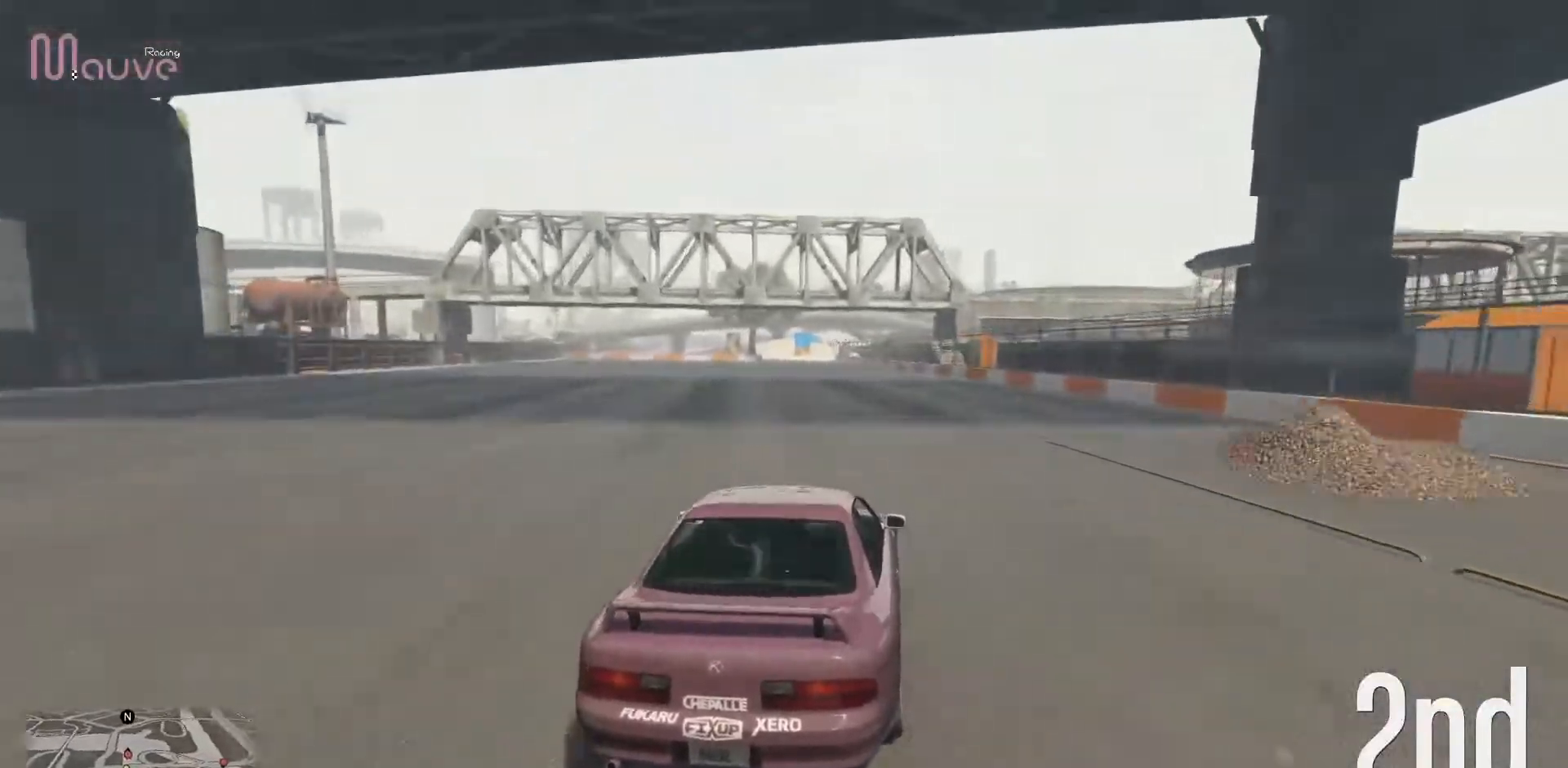
{"buttons": ["R2"], "left_stick": "center", "events": [[17, "left_stick", "right"], [117, "left_stick", "center"], [400, "left_stick", "up-left"], [467, "left_stick", "center"]]}
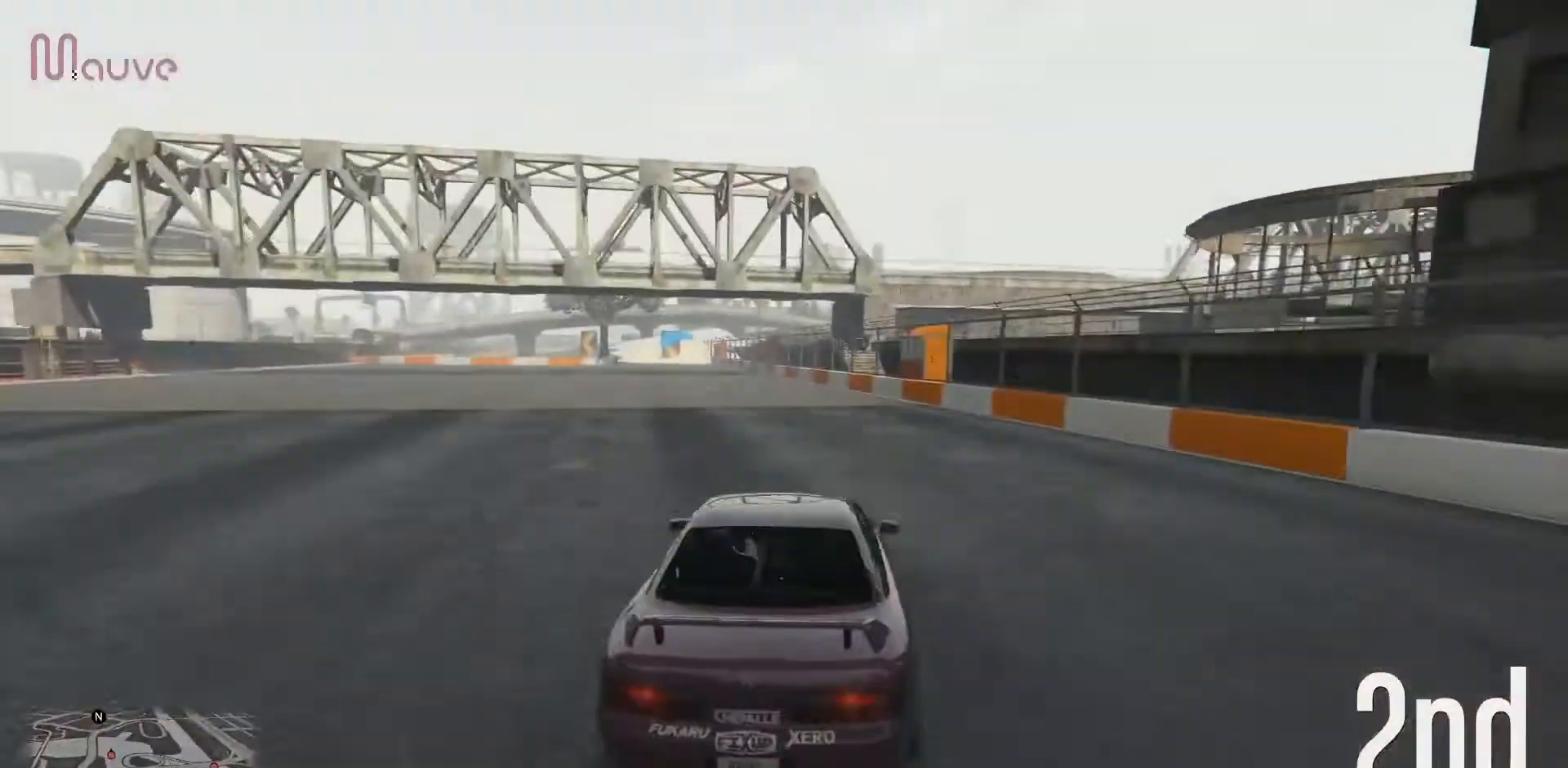
{"buttons": ["R2"], "left_stick": "center", "events": [[317, "left_stick", "up-left"], [400, "left_stick", "center"]]}
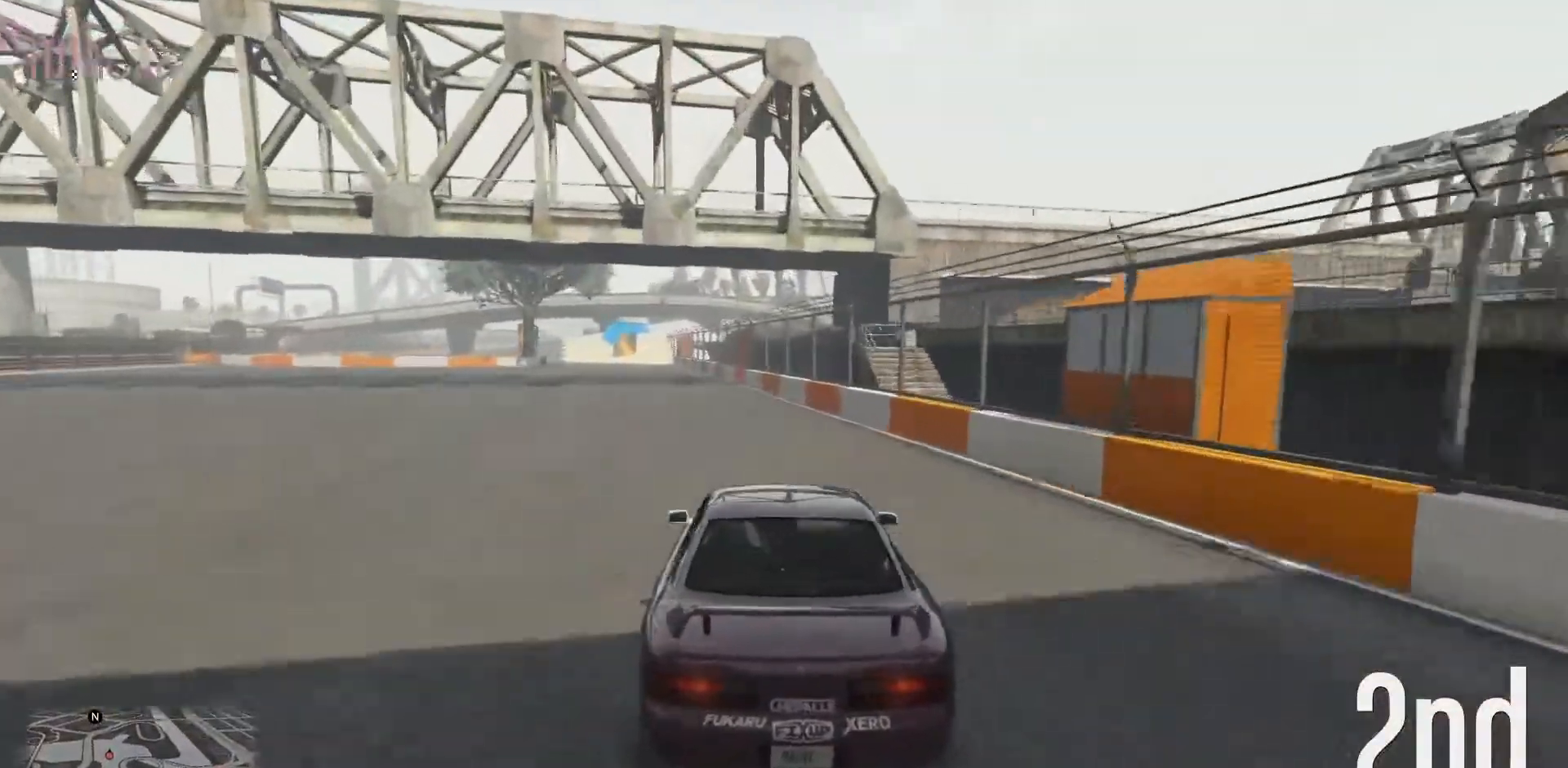
{"buttons": ["R2"], "left_stick": "left", "events": [[100, "left_stick", "left"], [200, "left_stick", "center"], [417, "left_stick", "left"]]}
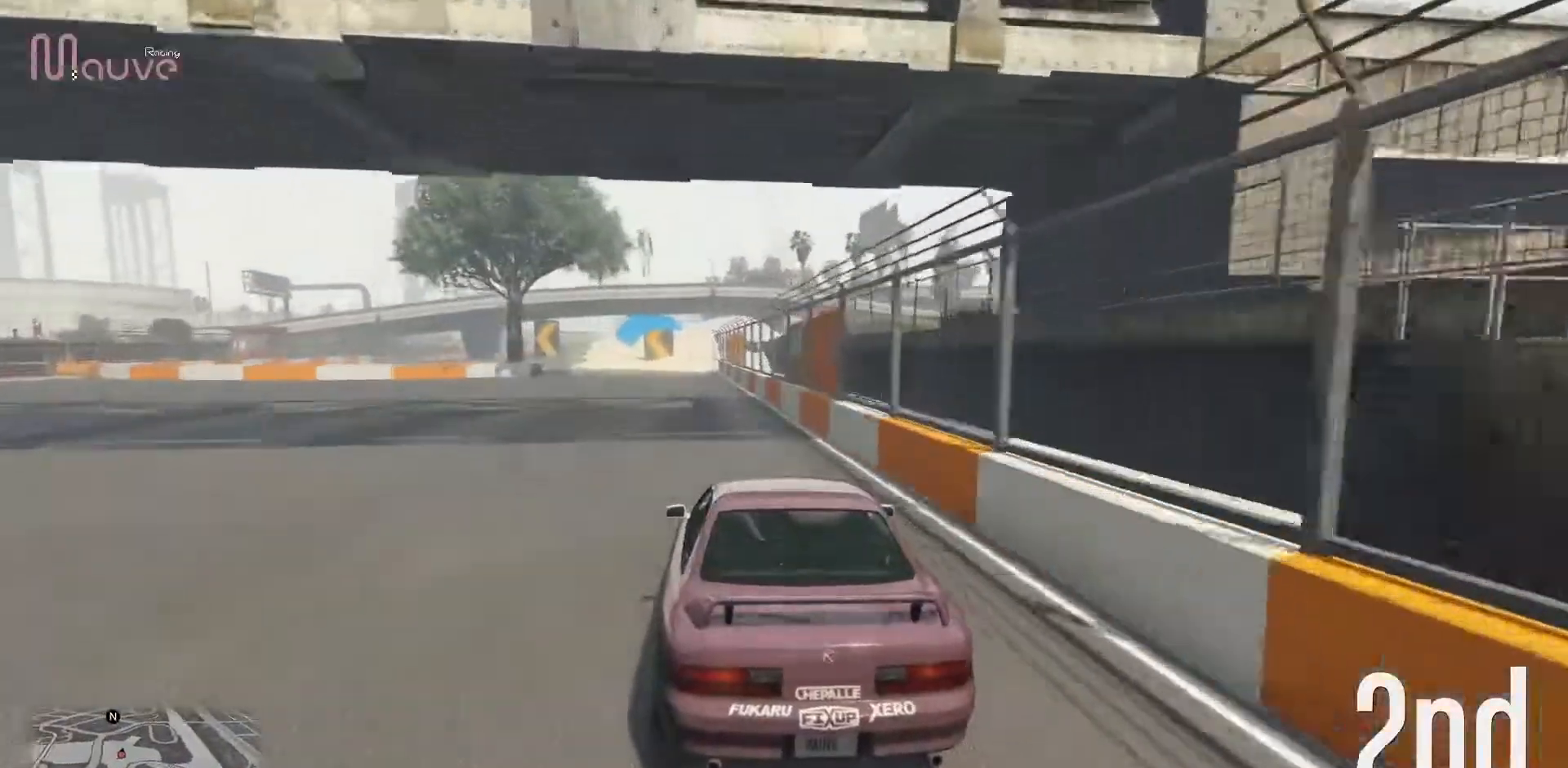
{"buttons": ["R2"], "left_stick": "left", "events": [[67, "left_stick", "center"], [183, "left_stick", "left"], [333, "left_stick", "center"], [483, "left_stick", "left"]]}
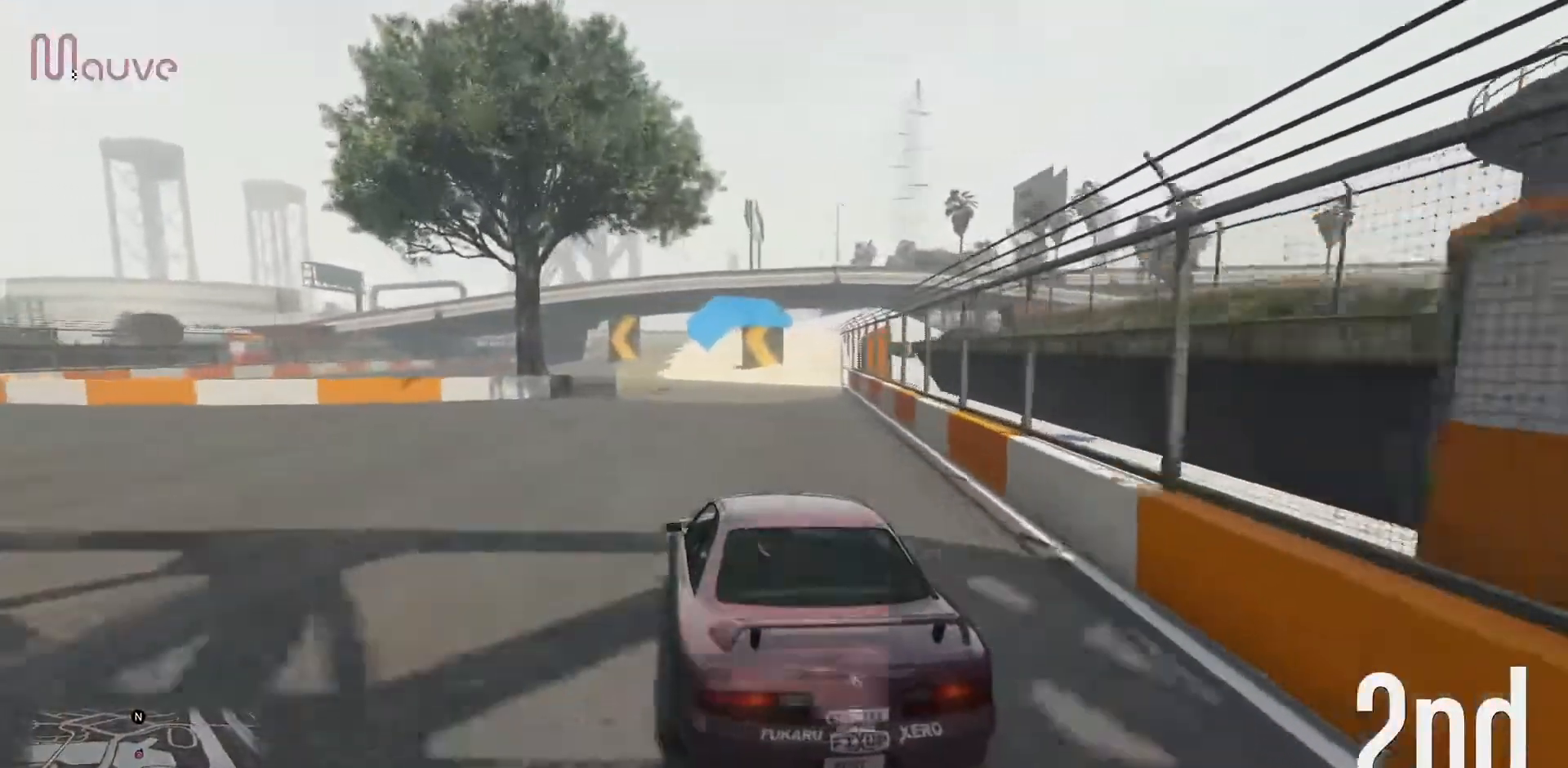
{"buttons": ["R2"], "left_stick": "center", "events": [[167, "left_stick", "center"], [283, "left_stick", "left"], [417, "left_stick", "center"]]}
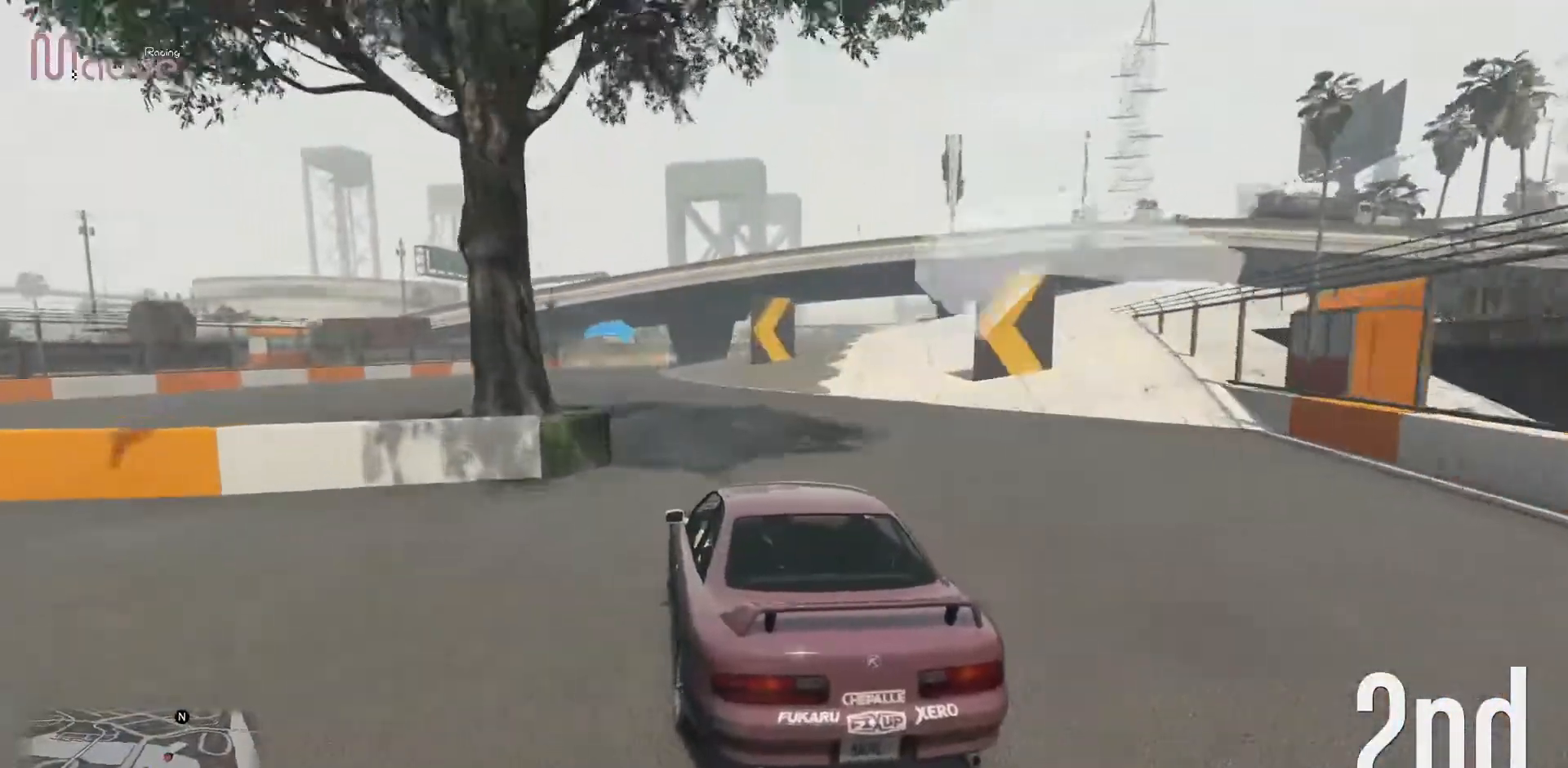
{"buttons": ["R2"], "left_stick": "right", "events": [[33, "left_stick", "left"], [150, "left_stick", "center"], [483, "left_stick", "right"]]}
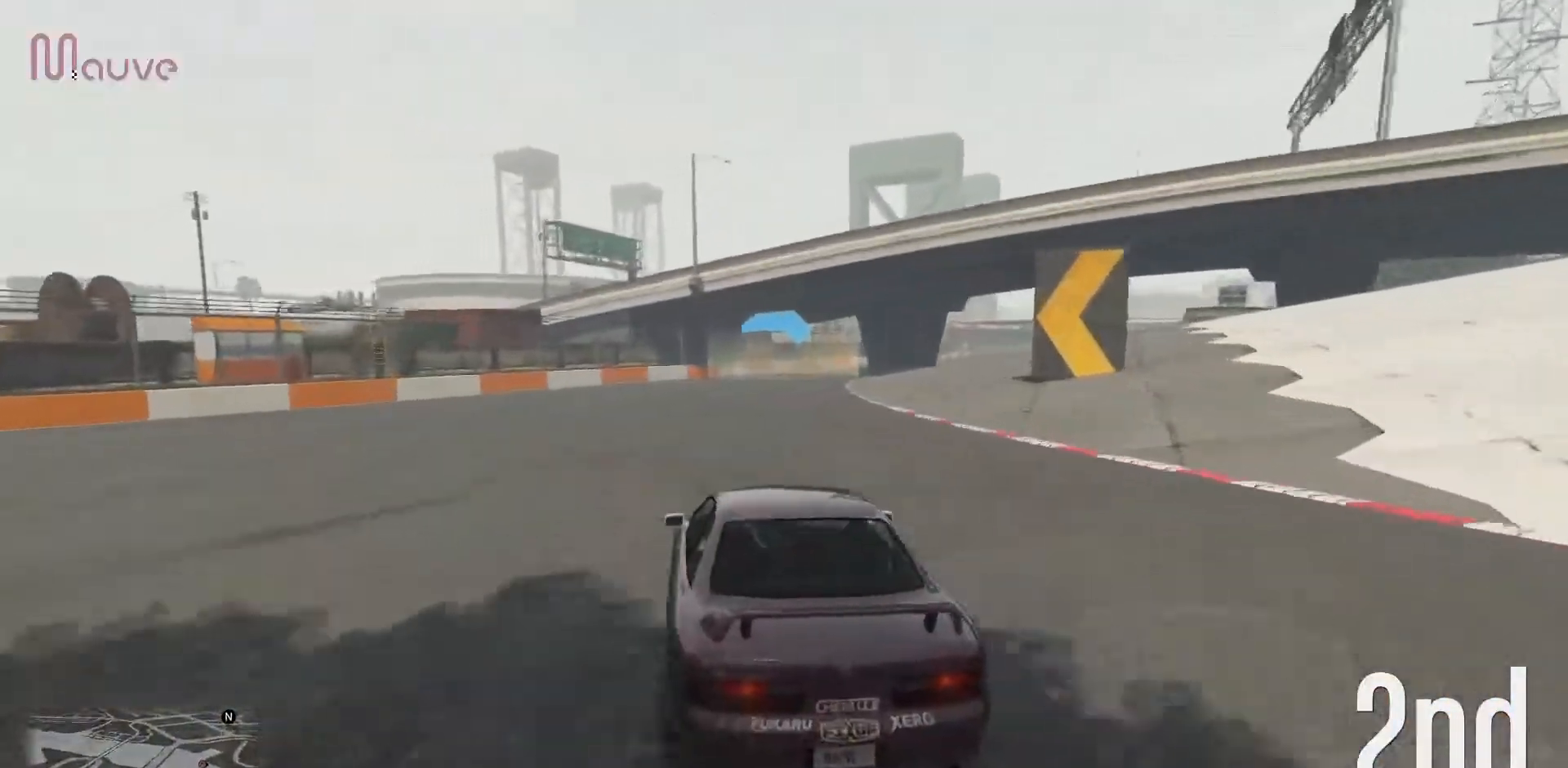
{"buttons": ["R2"], "left_stick": "center", "events": [[150, "left_stick", "center"], [300, "left_stick", "right"], [450, "left_stick", "center"]]}
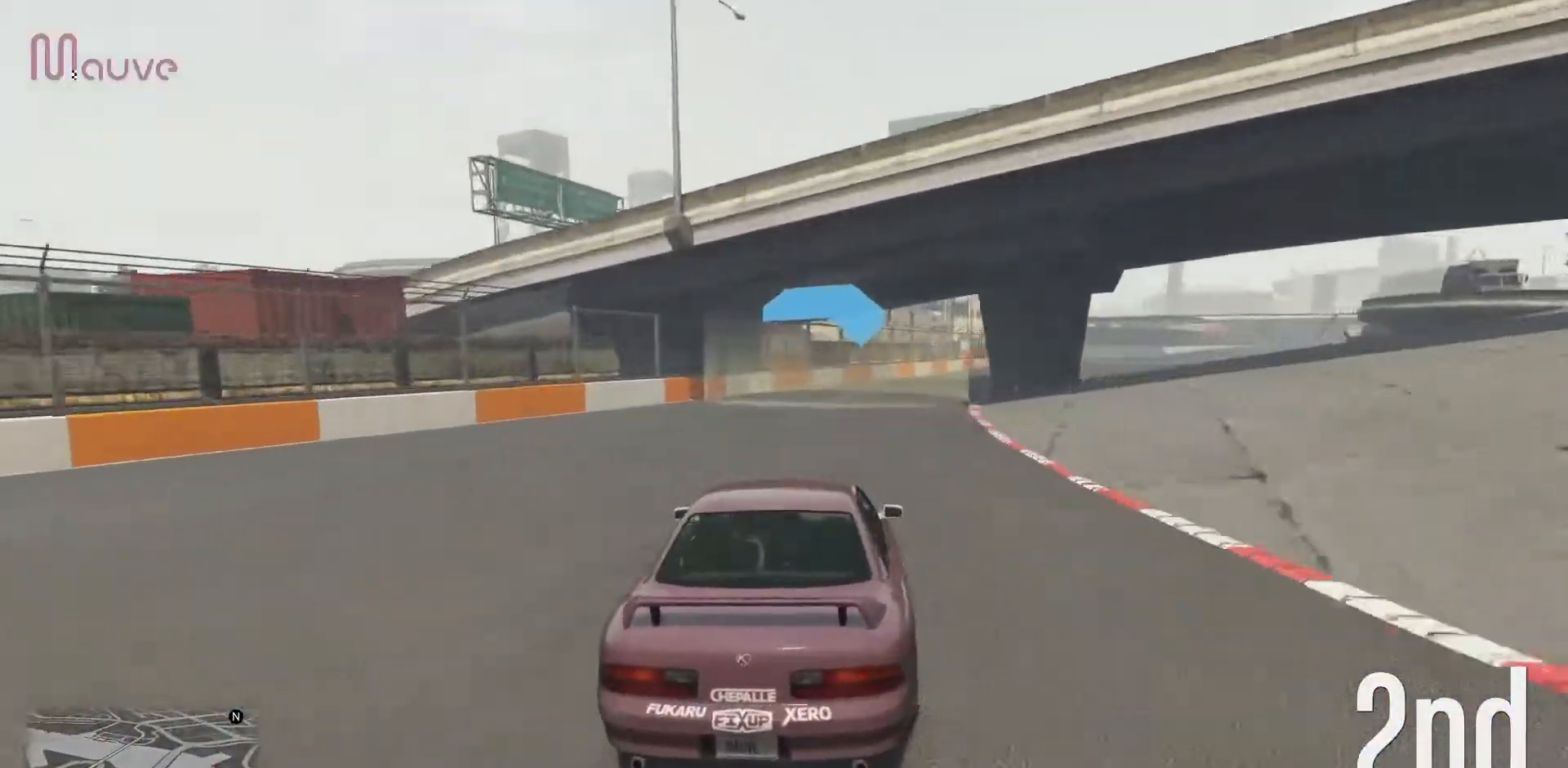
{"buttons": ["R2"], "left_stick": "right", "events": [[150, "left_stick", "right"], [300, "left_stick", "center"], [500, "left_stick", "right"]]}
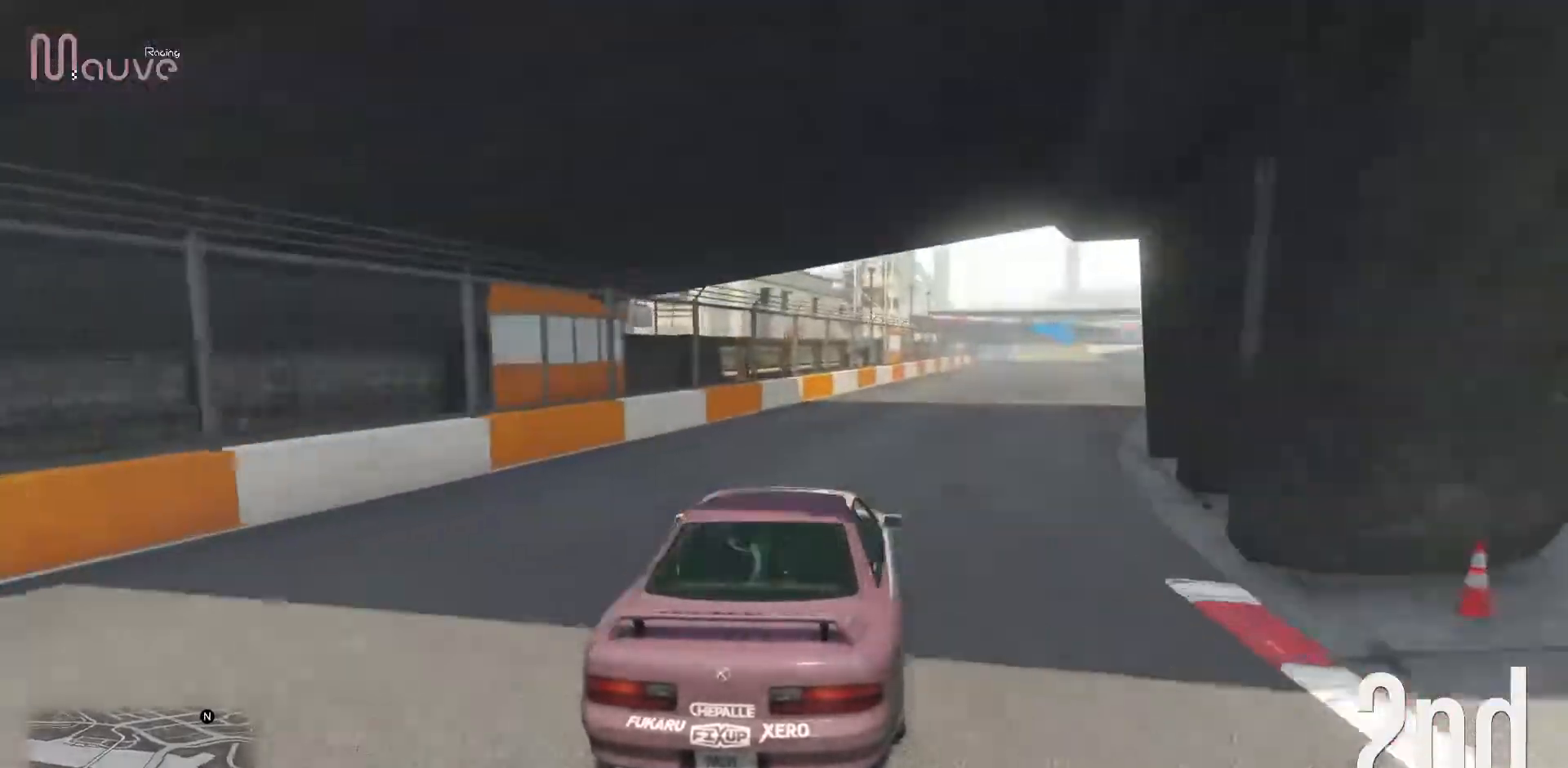
{"buttons": ["R2"], "left_stick": "center", "events": [[133, "left_stick", "center"]]}
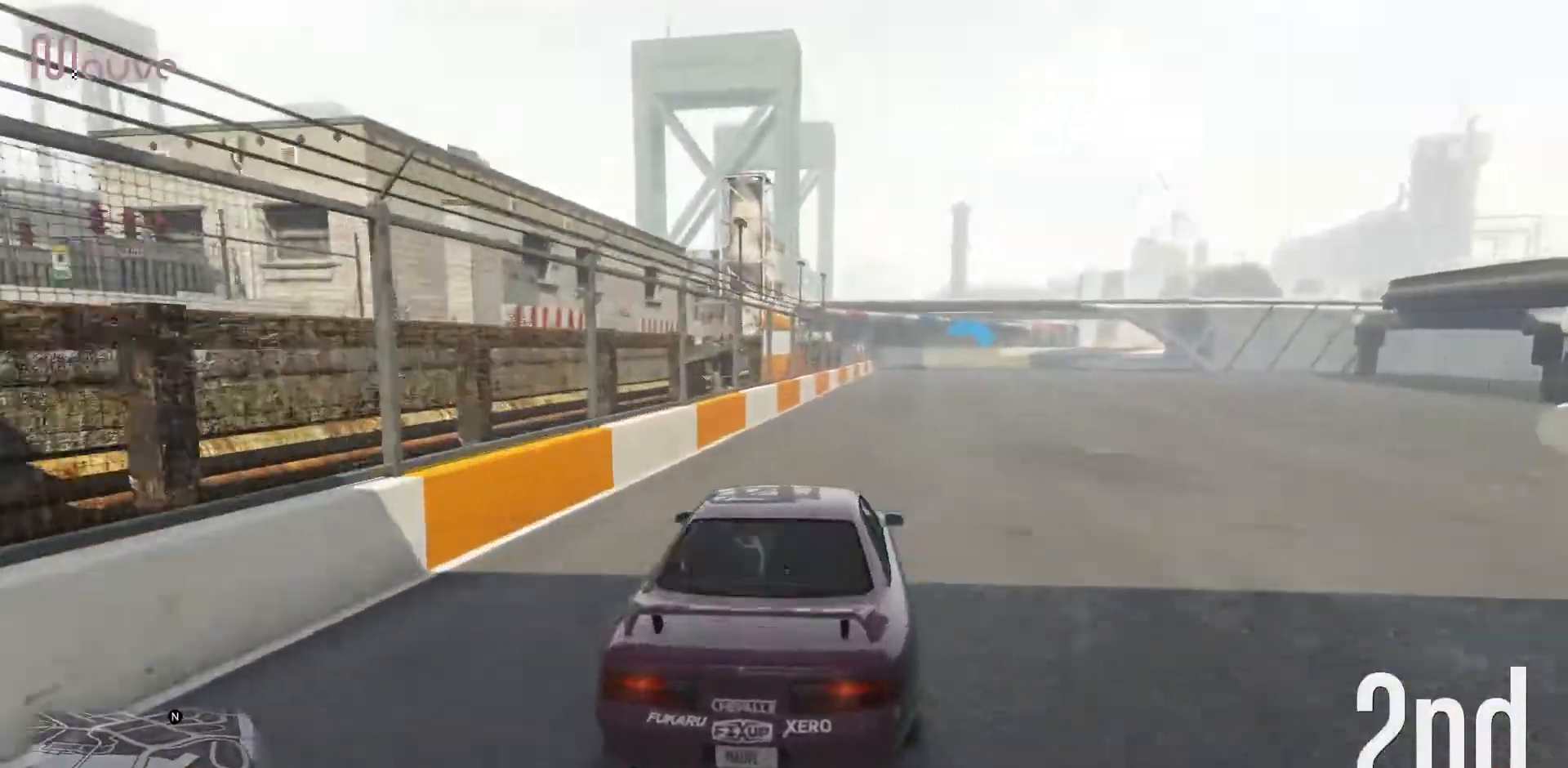
{"buttons": ["R2"], "left_stick": "center", "events": [[50, "left_stick", "right"], [133, "left_stick", "center"]]}
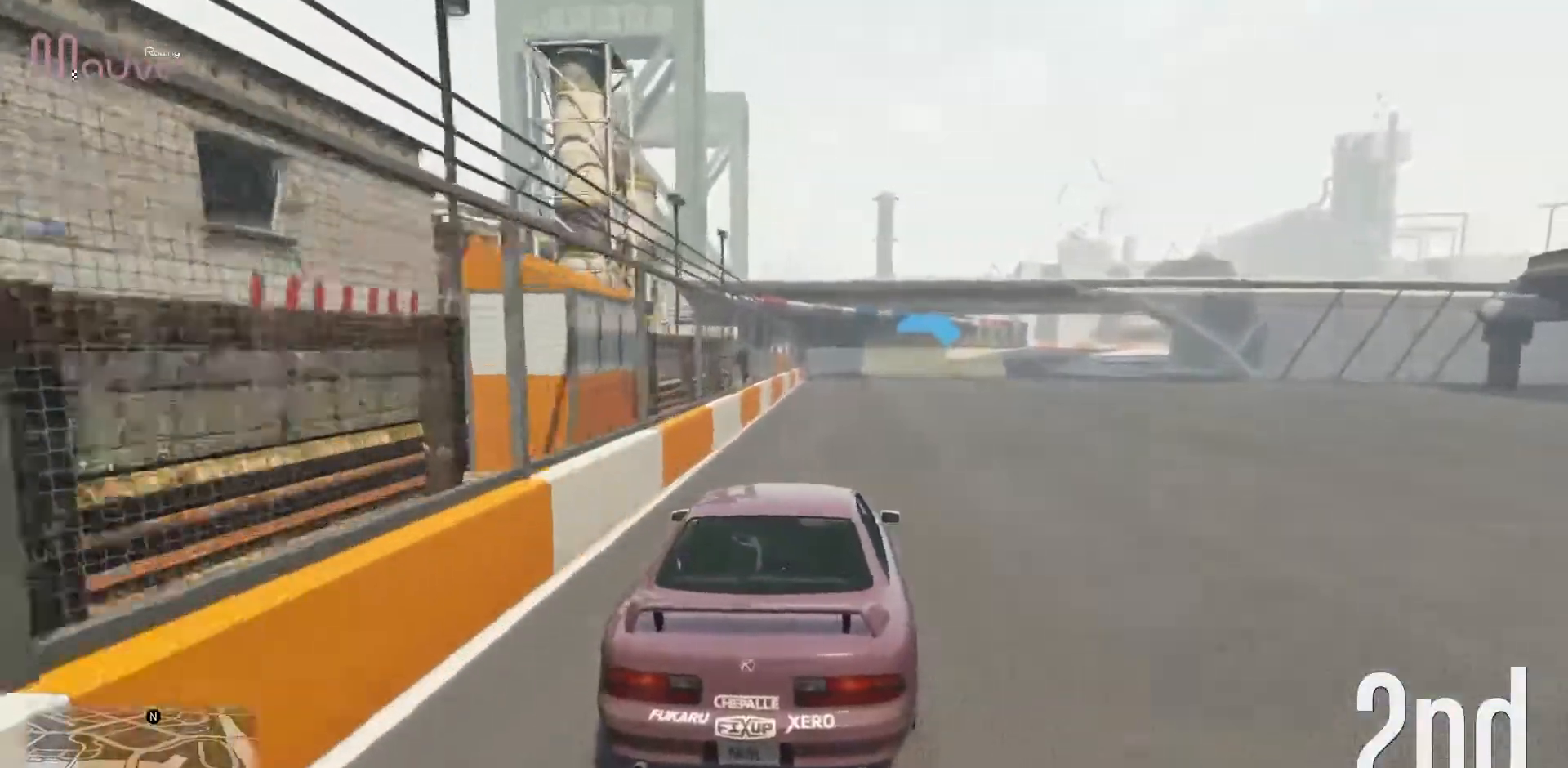
{"buttons": ["R2"], "left_stick": "right", "events": [[133, "left_stick", "right"], [233, "left_stick", "center"], [483, "left_stick", "right"]]}
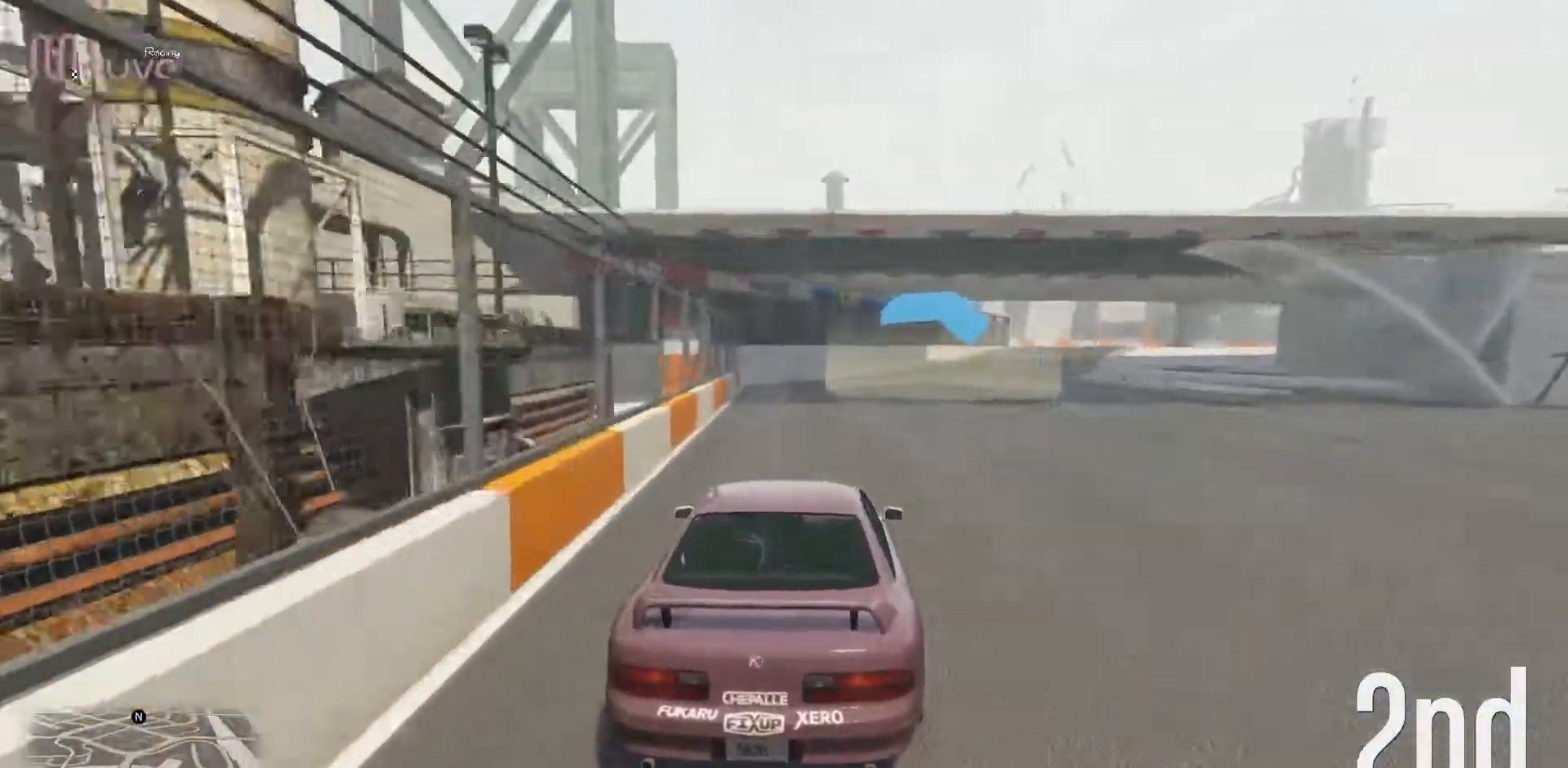
{"buttons": ["R2"], "left_stick": "center", "events": [[133, "left_stick", "center"], [317, "left_stick", "right"], [467, "left_stick", "center"]]}
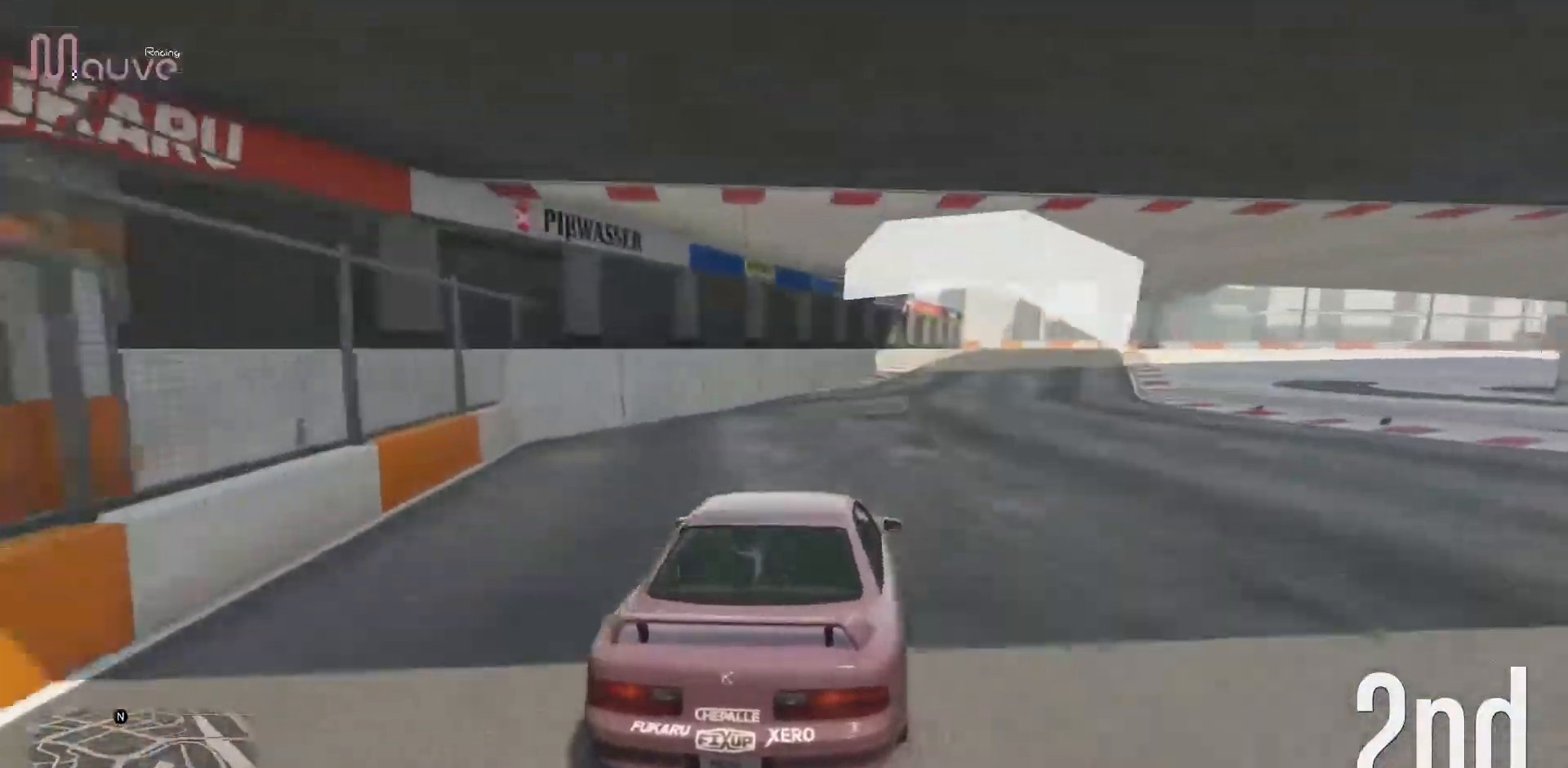
{"buttons": ["R2"], "left_stick": "center", "events": [[283, "left_stick", "right"], [367, "left_stick", "center"]]}
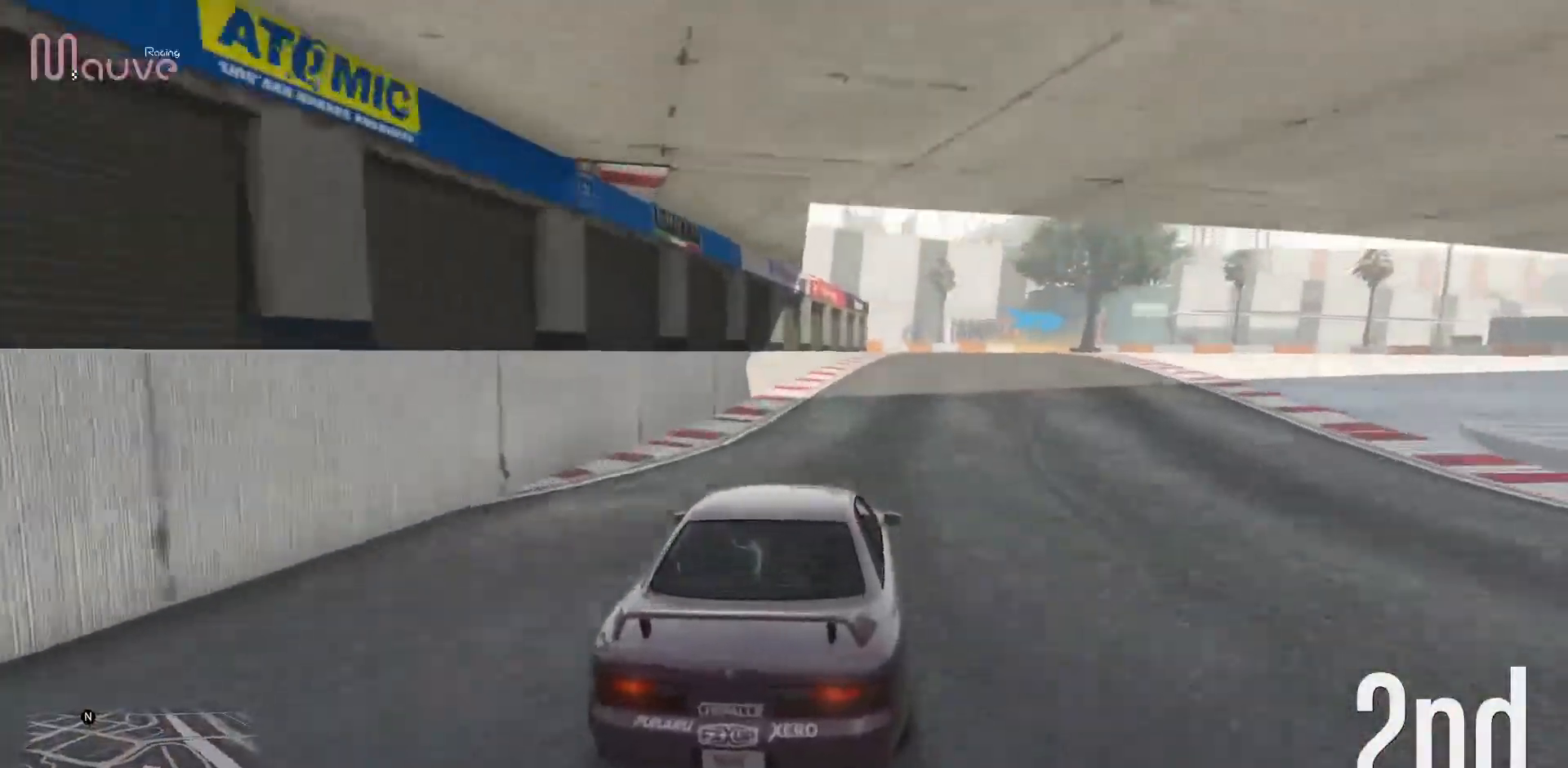
{"buttons": ["R2"], "left_stick": "center", "events": [[100, "left_stick", "right"], [183, "left_stick", "center"]]}
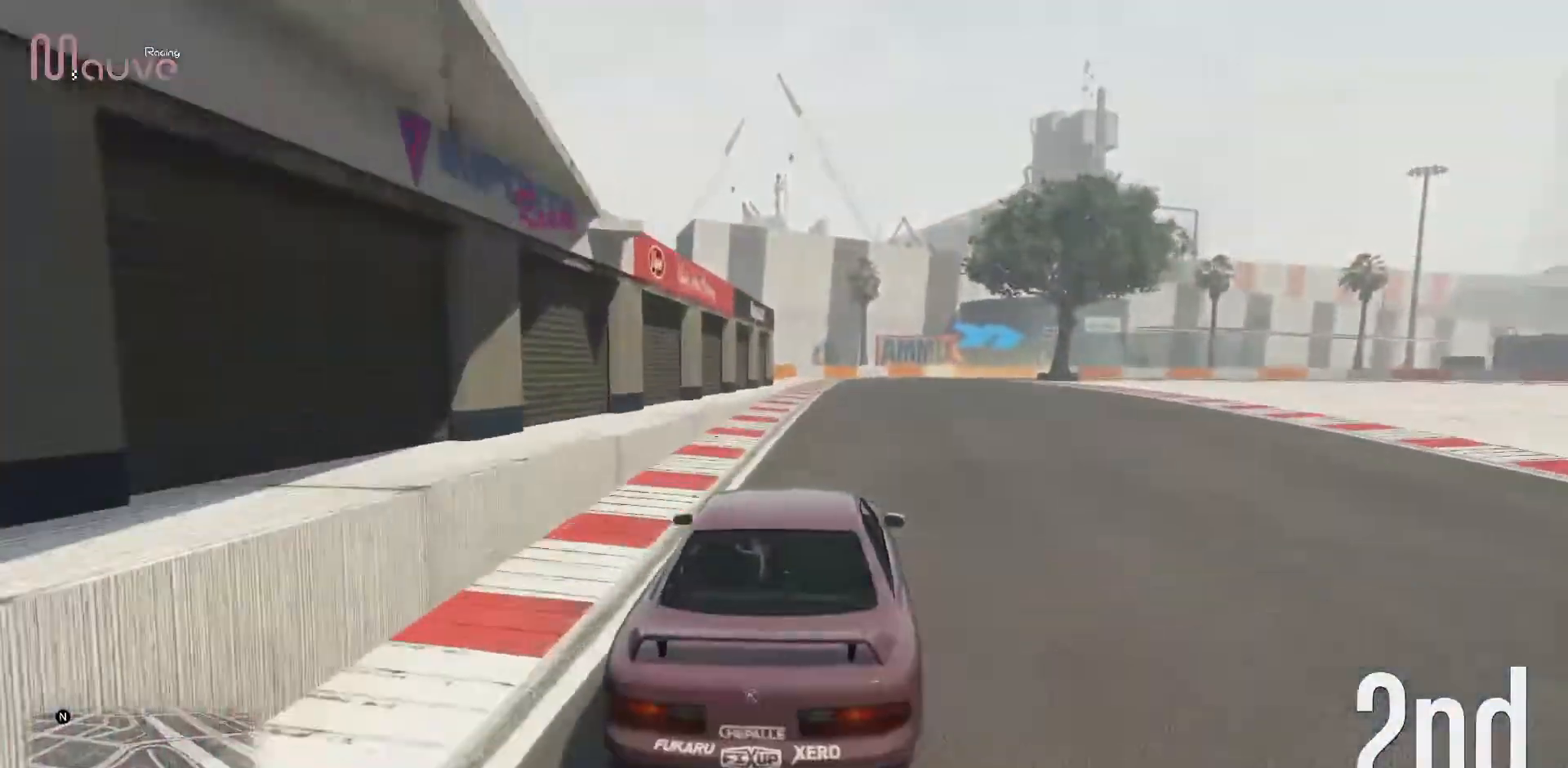
{"buttons": ["L2"], "left_stick": "right", "events": [[50, "left_stick", "right"], [133, "left_stick", "center"], [217, "L2", "down"], [250, "R2", "up"], [400, "left_stick", "right"]]}